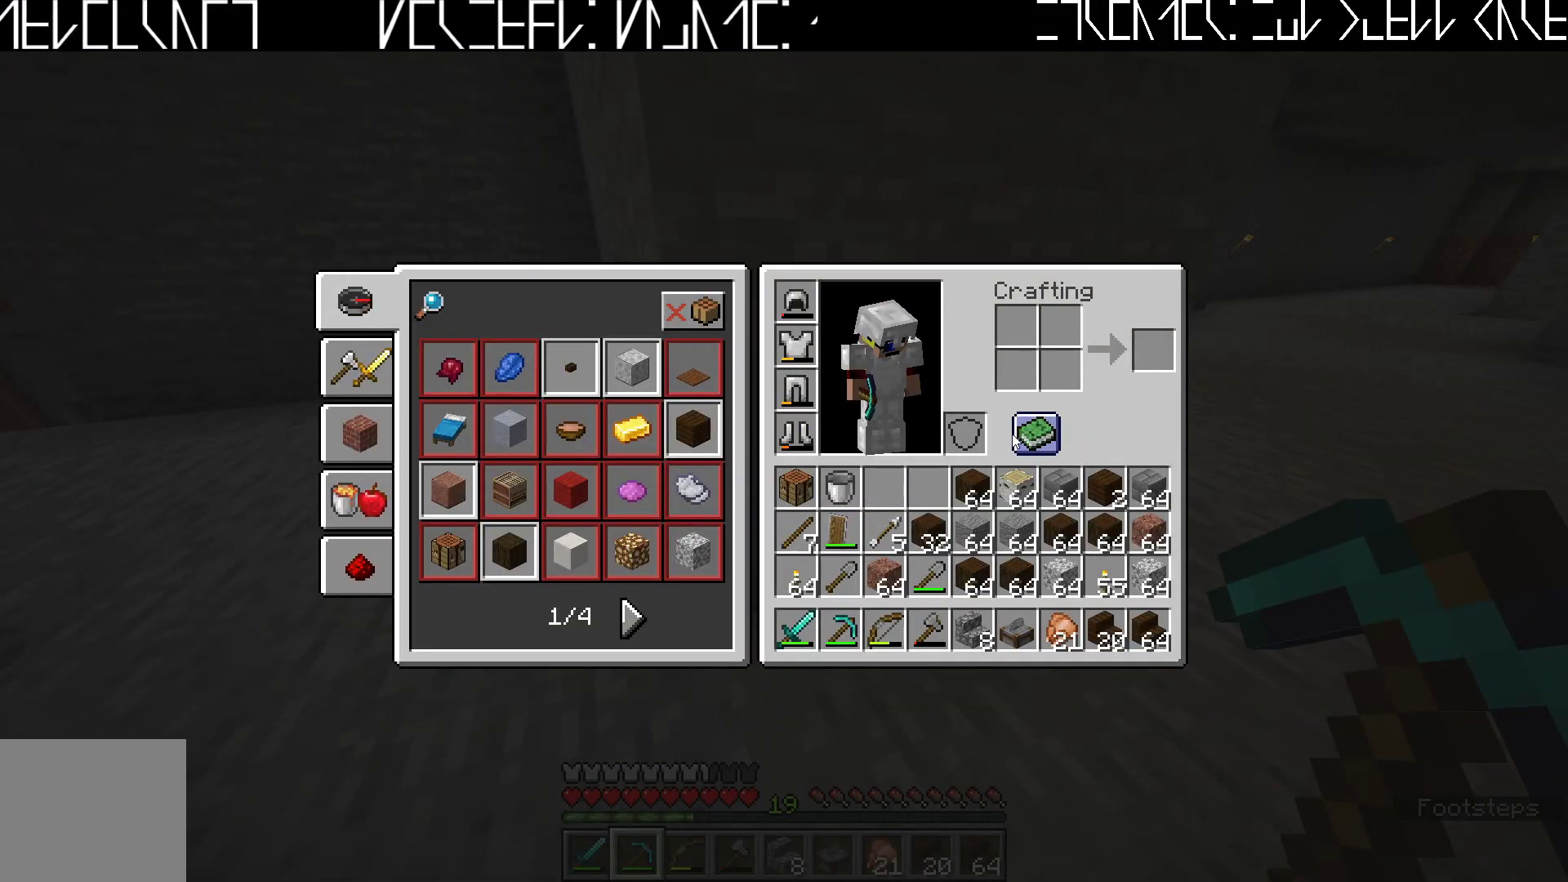
Gameplay with keyboard; each line is a JSON object with the keys held at the frame after it. "events" lists presses ("down") and releases ("up") of "a", "ctrl", "d", "e", "q", "s", "shift", "space" and "w" between this image and that frame as [ms after this image, input, new state], when the widget could be followed in between. No other keys are recorded. Mouse input is not recorded.
{"keys": [], "events": []}
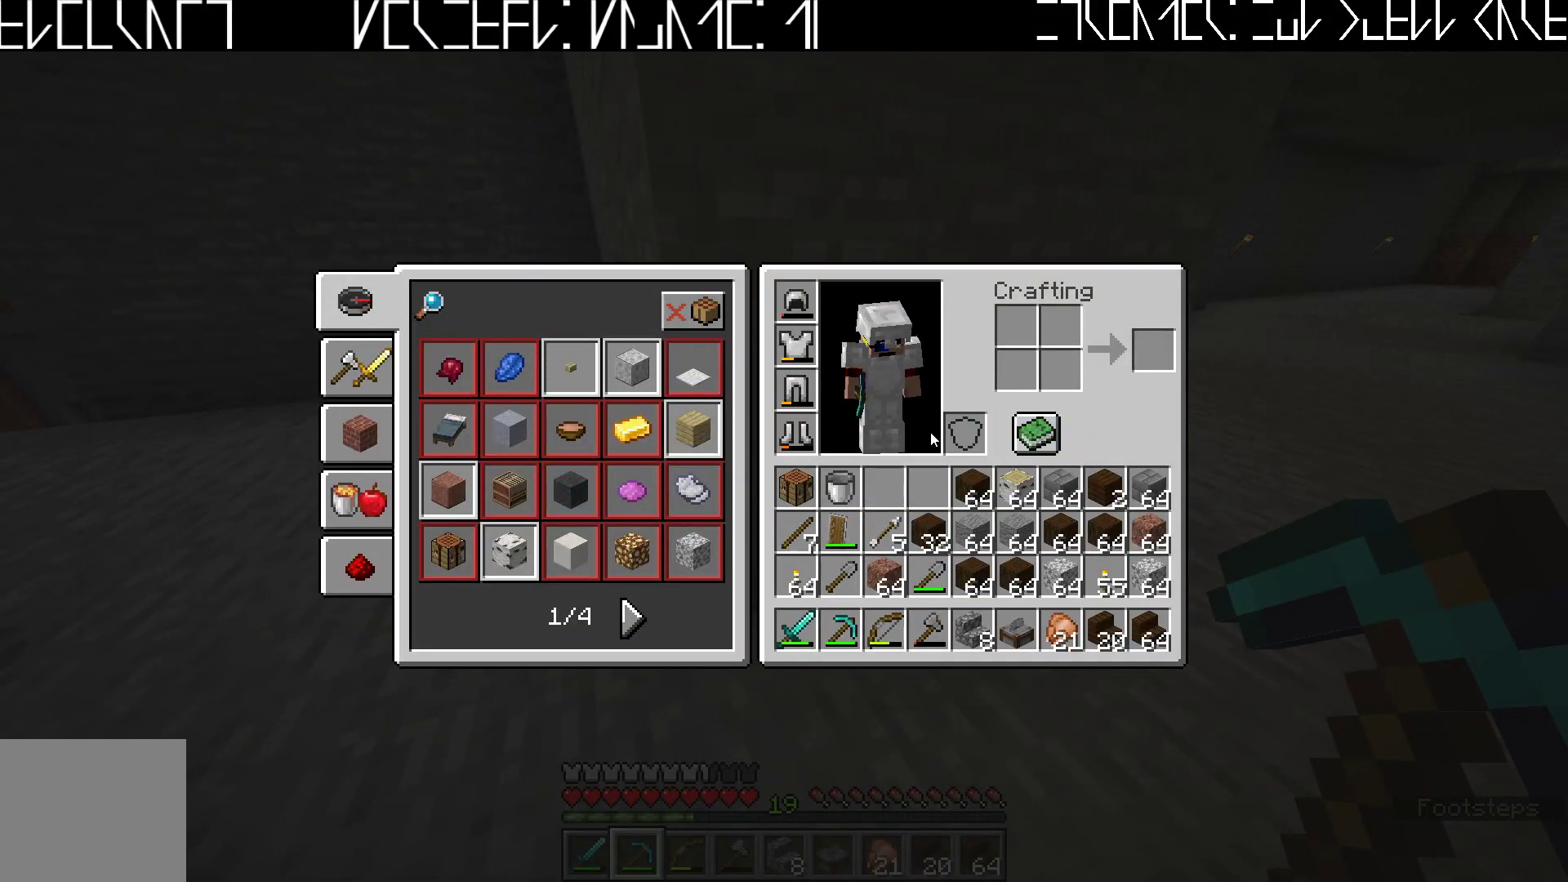
{"keys": [], "events": []}
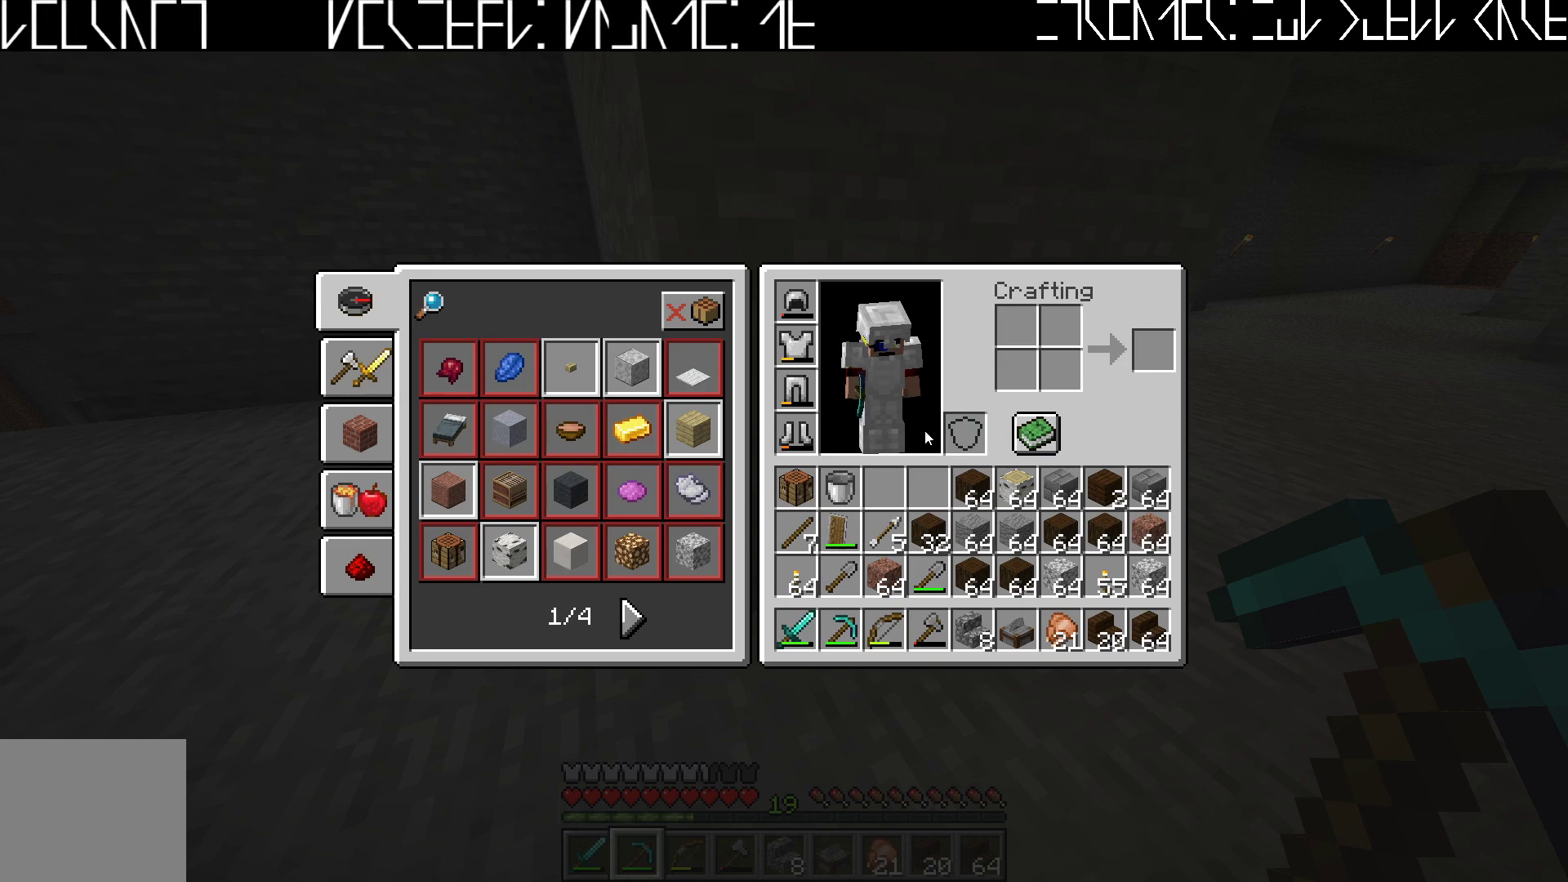
{"keys": [], "events": []}
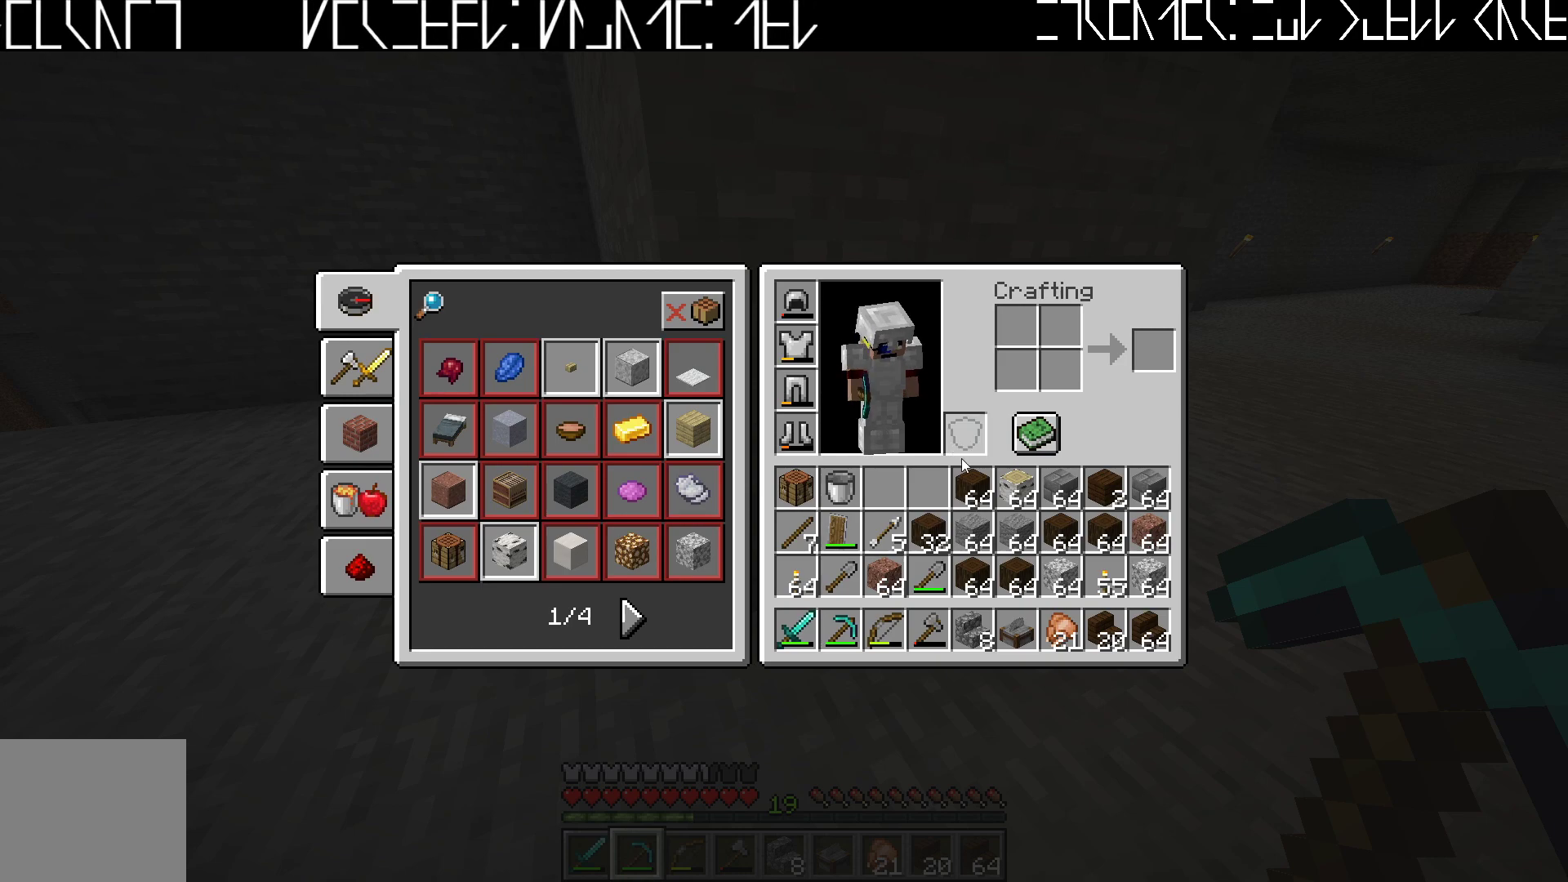
{"keys": [], "events": []}
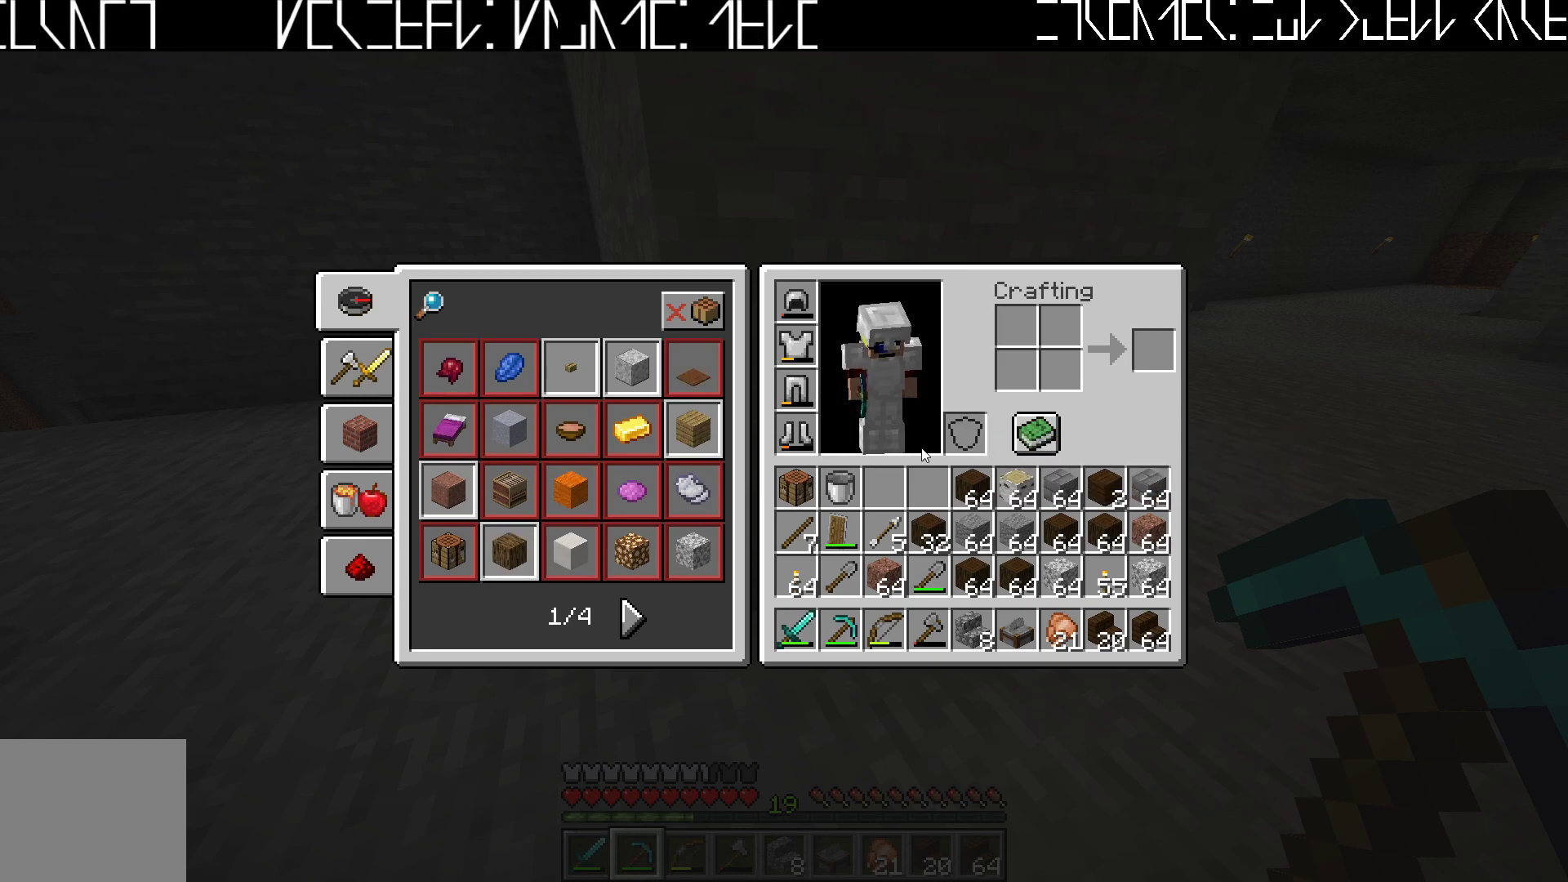
{"keys": [], "events": []}
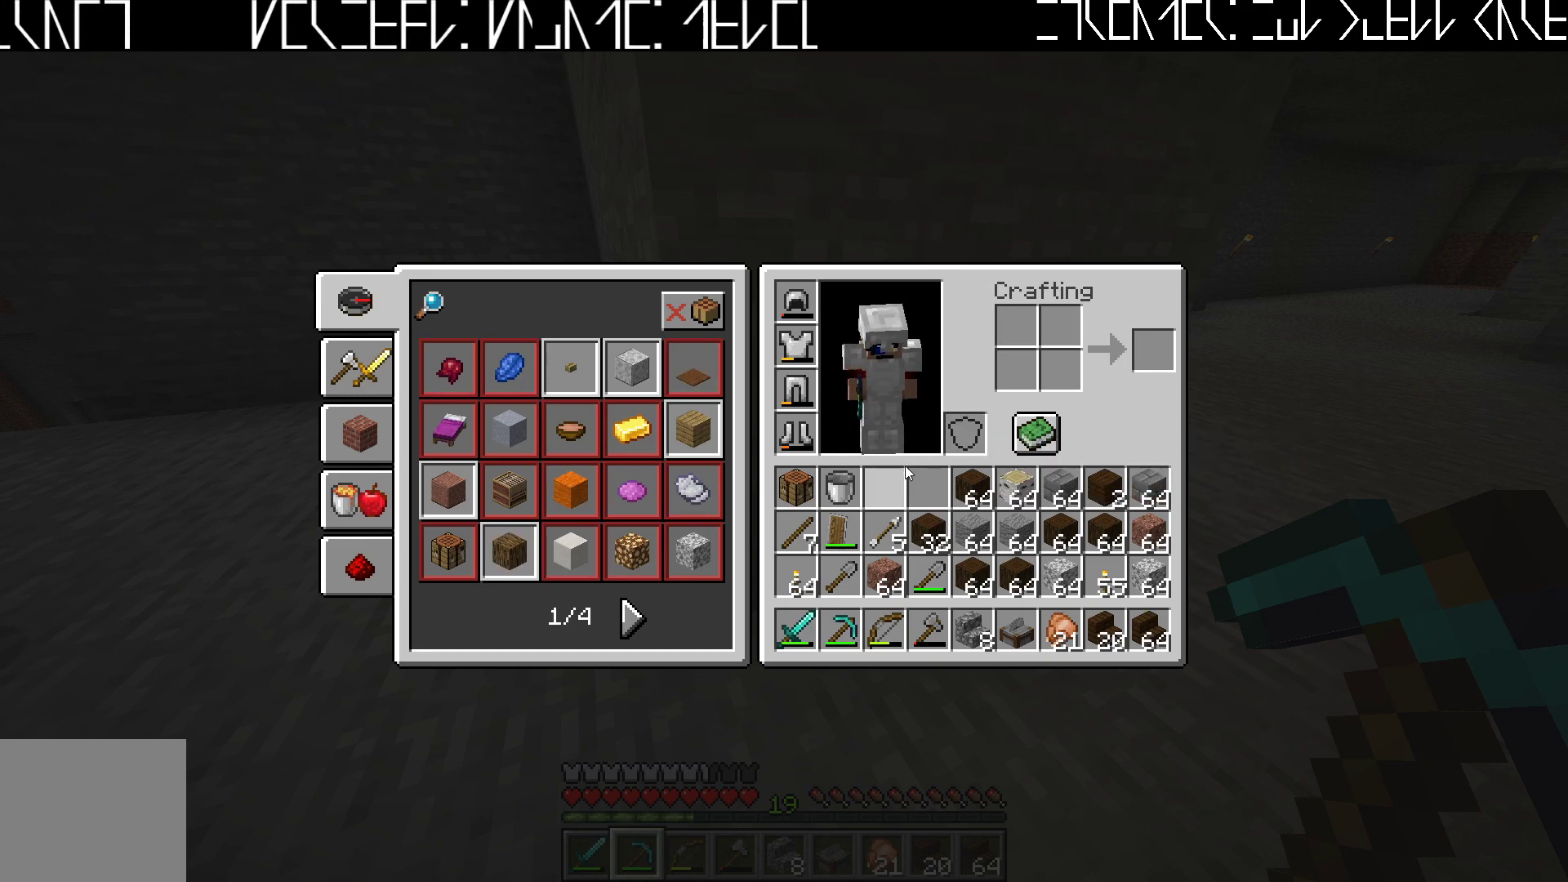
{"keys": [], "events": []}
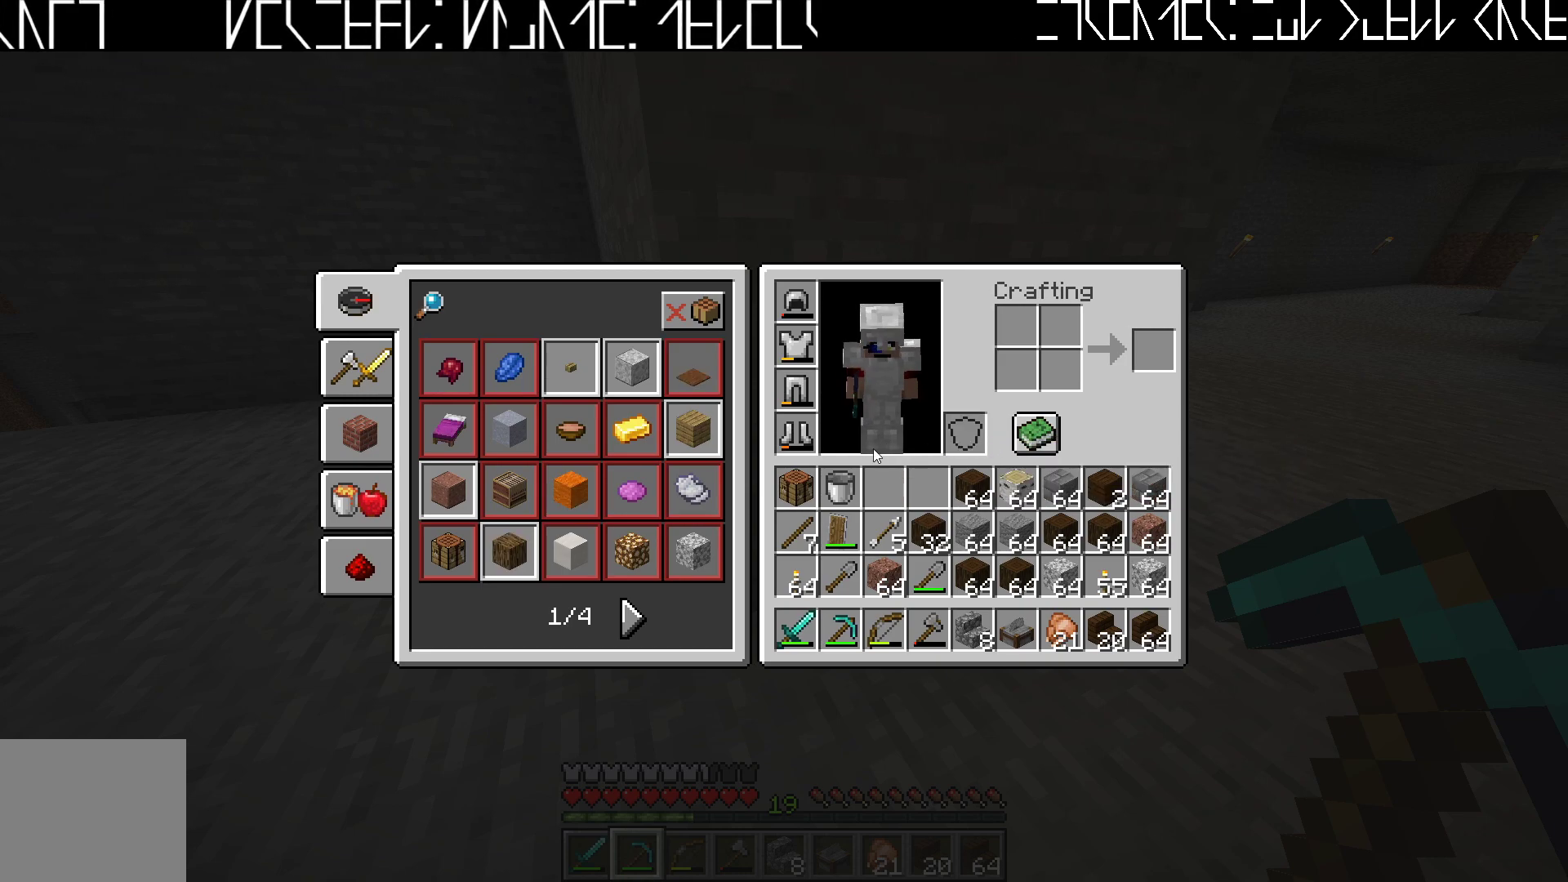
{"keys": [], "events": []}
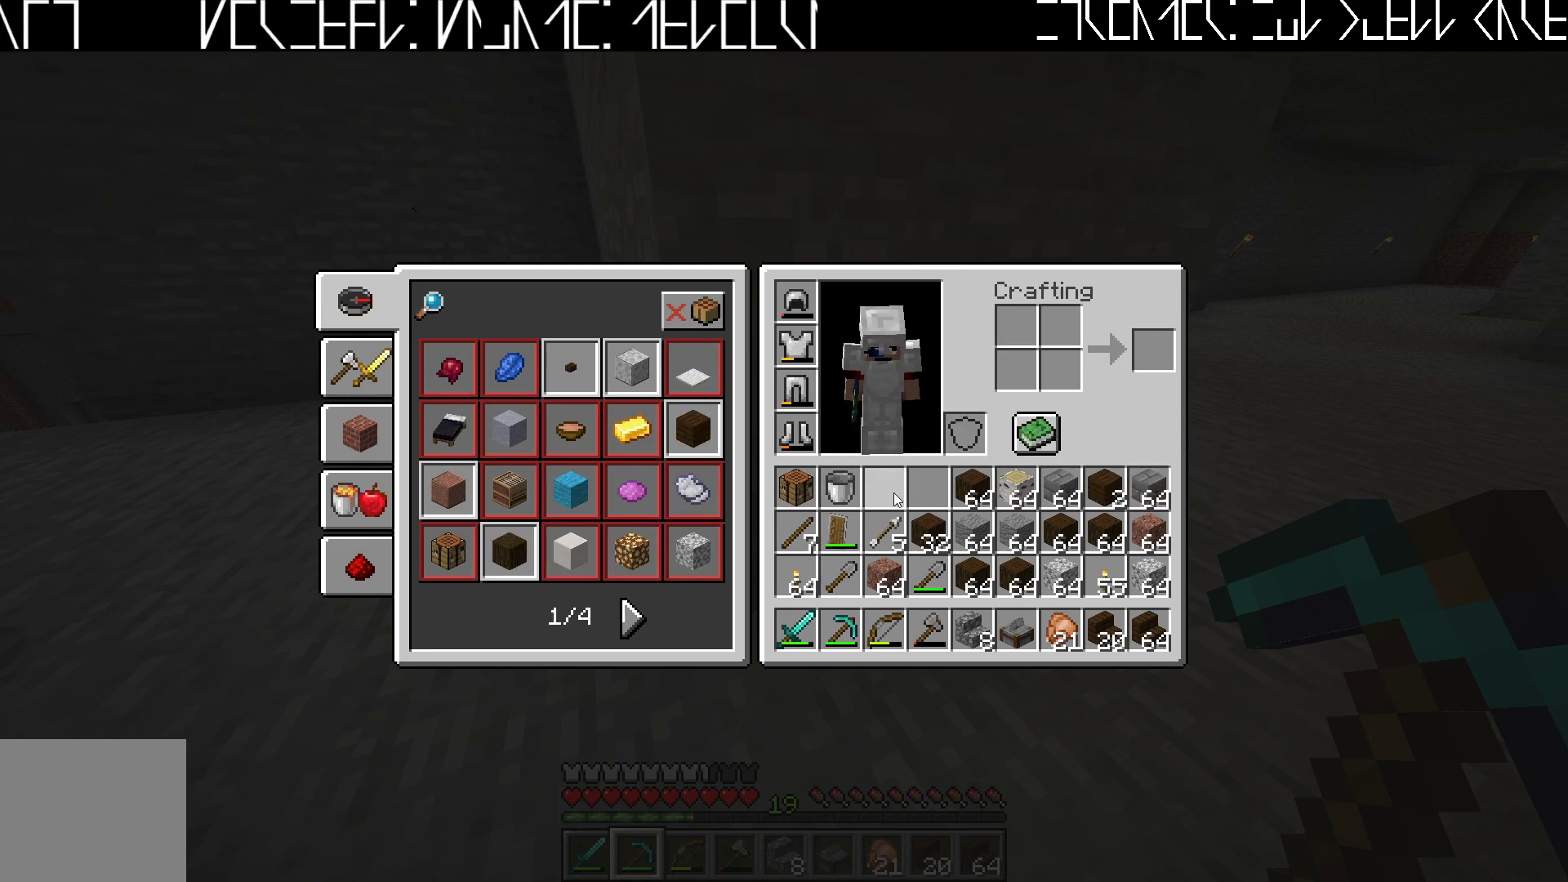
{"keys": [], "events": [[83, "e", "down"], [167, "e", "up"]]}
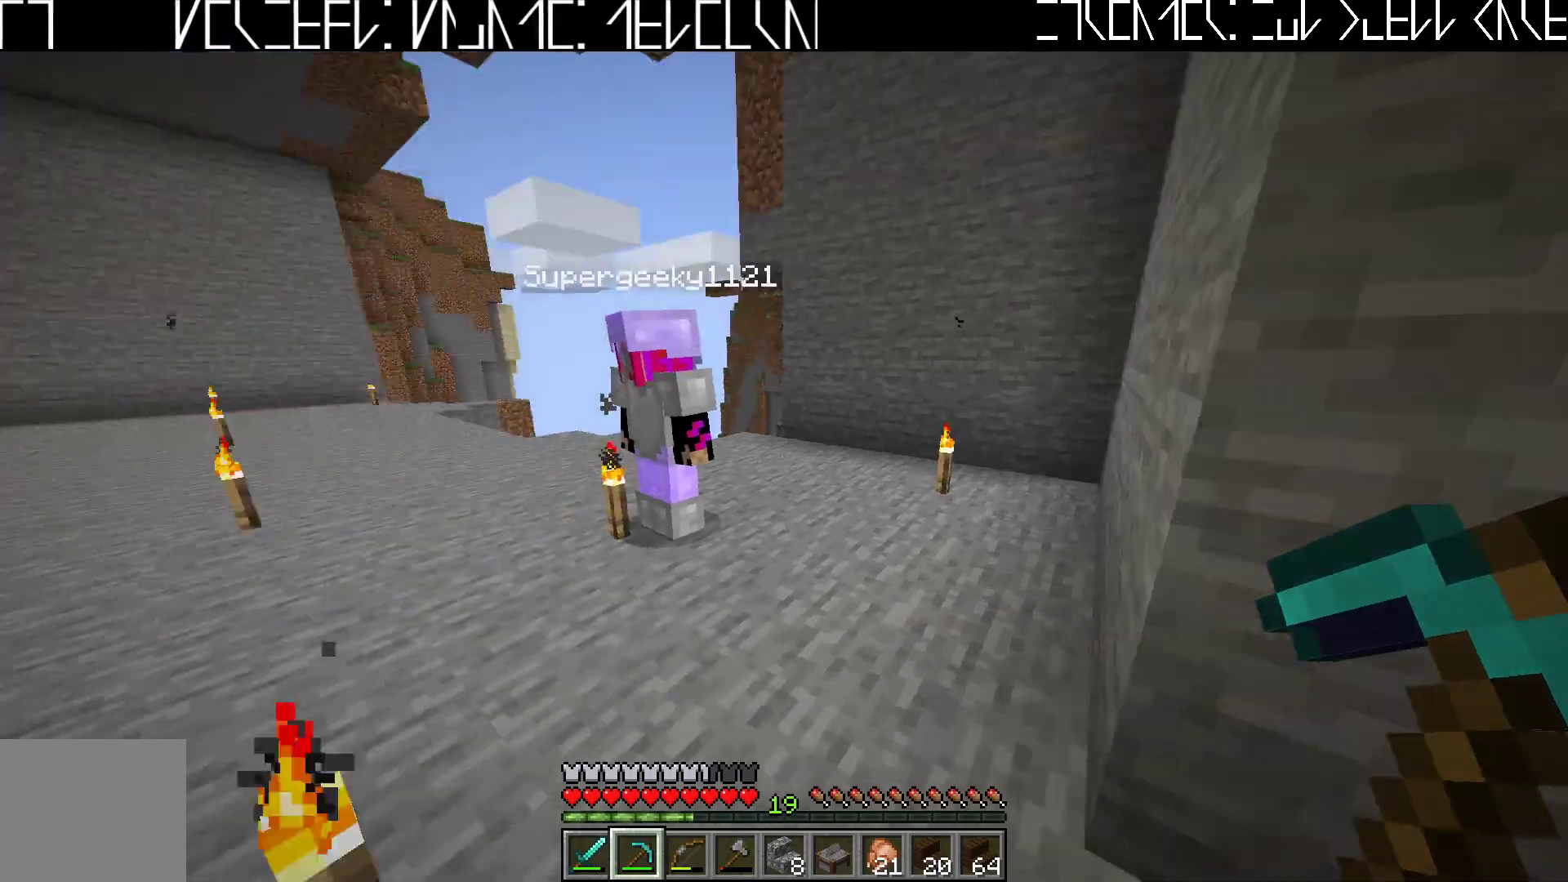
{"keys": [], "events": []}
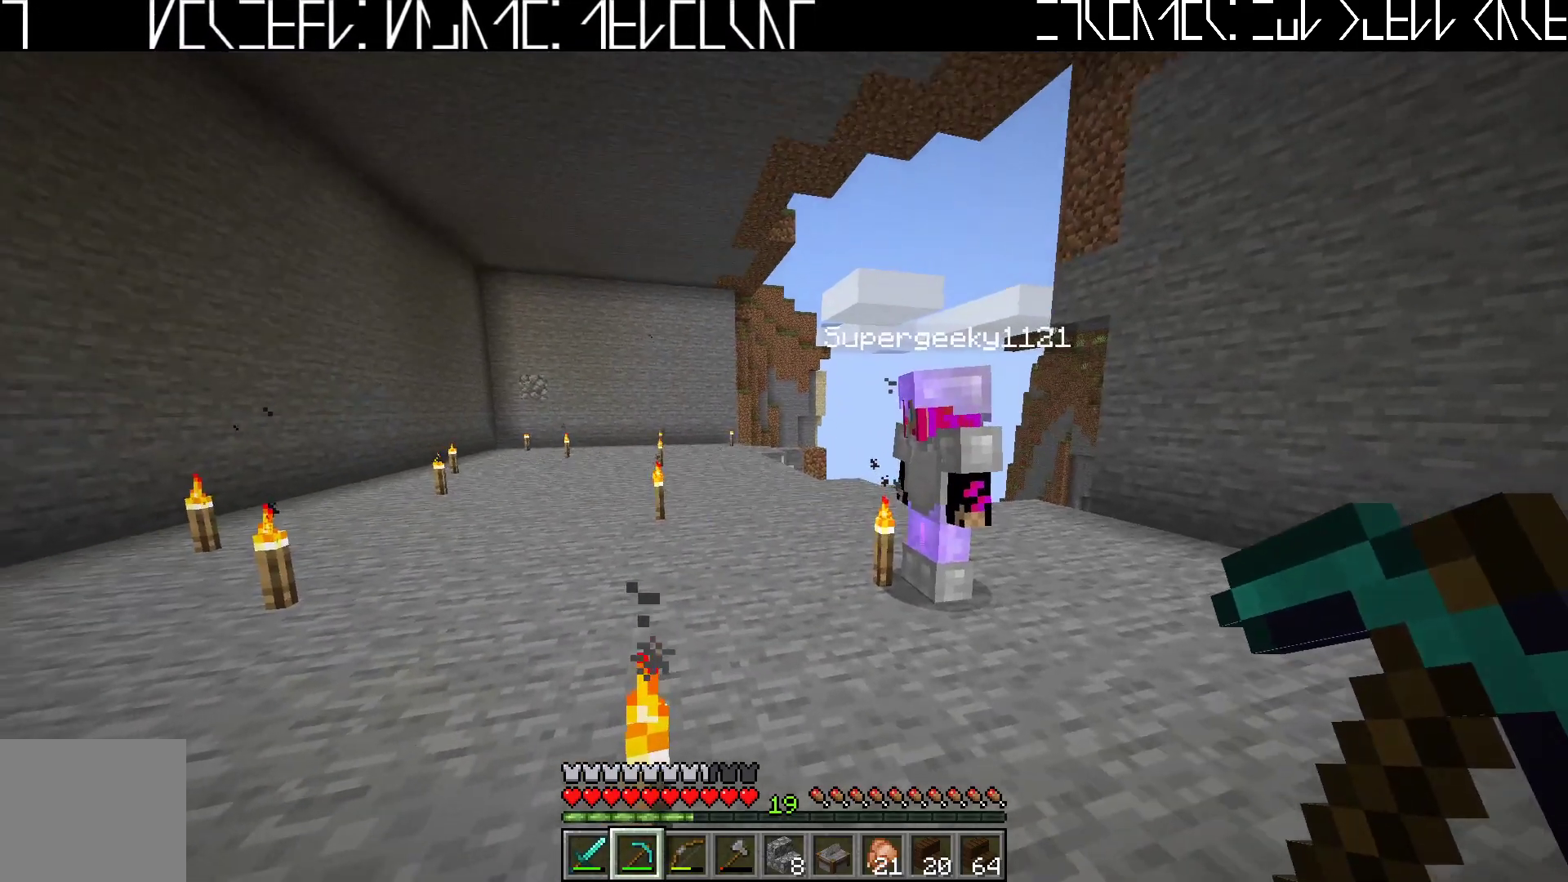
{"keys": [], "events": []}
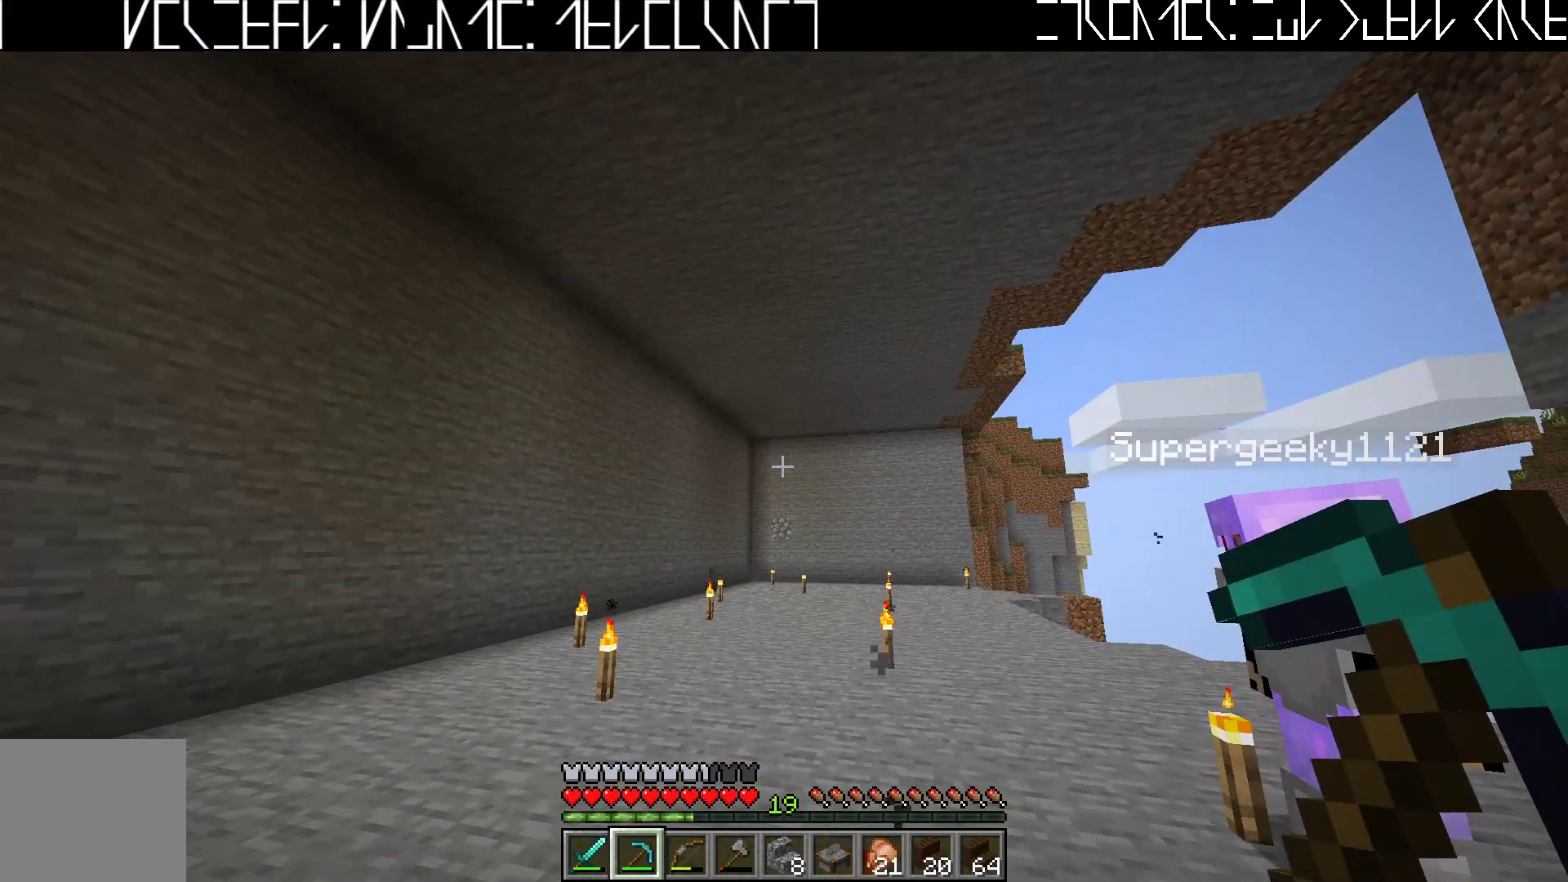
{"keys": ["a"], "events": [[383, "a", "down"]]}
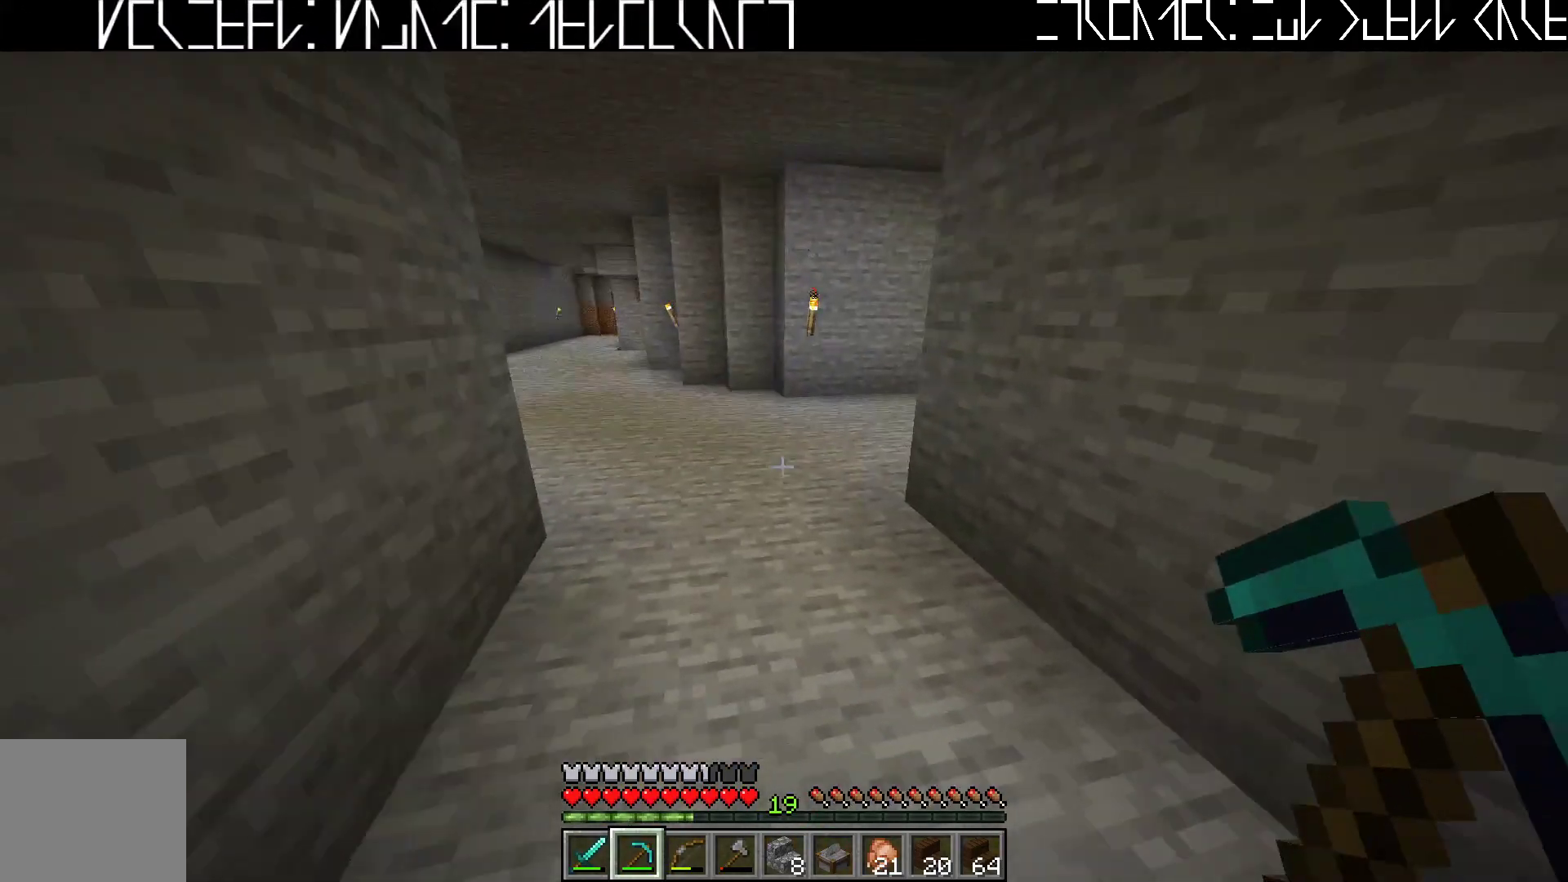
{"keys": ["a", "w"], "events": [[150, "w", "down"]]}
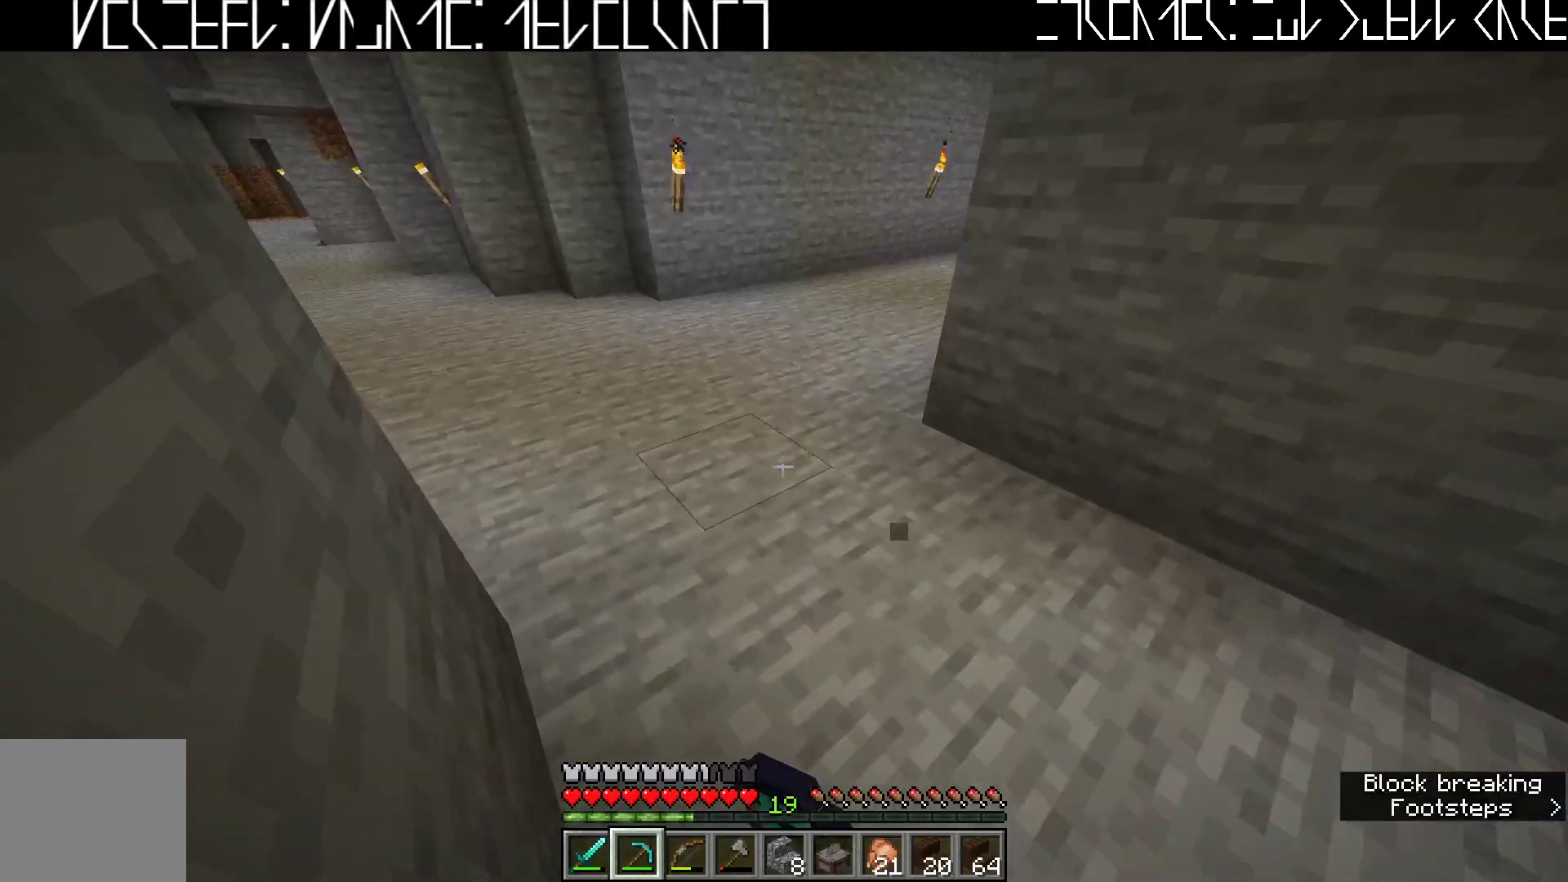
{"keys": [], "events": [[233, "a", "up"], [300, "w", "up"]]}
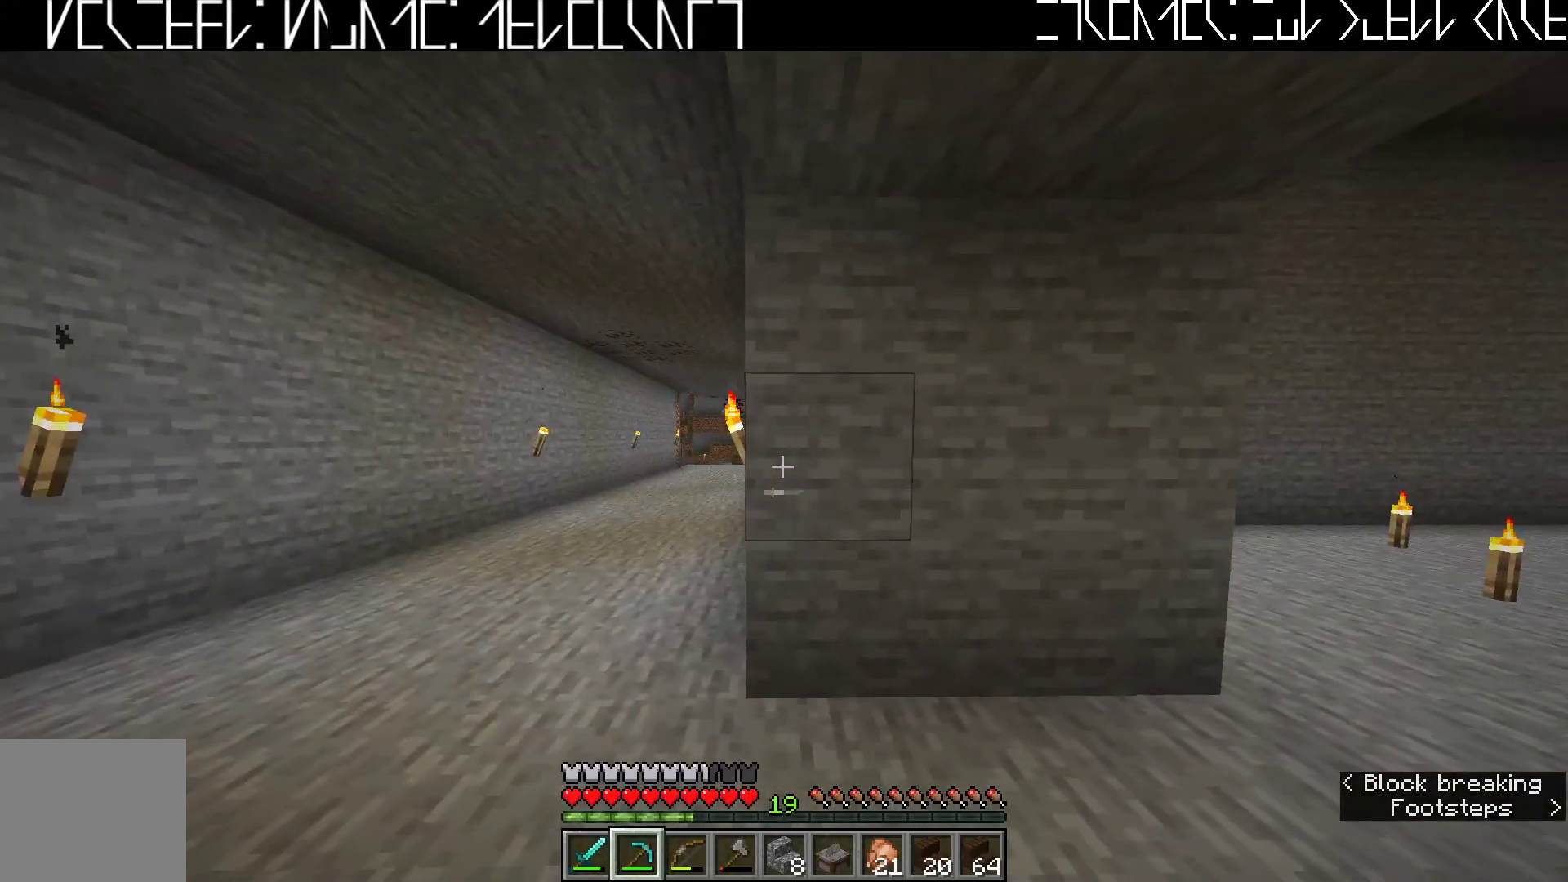
{"keys": [], "events": [[67, "a", "down"], [217, "a", "up"]]}
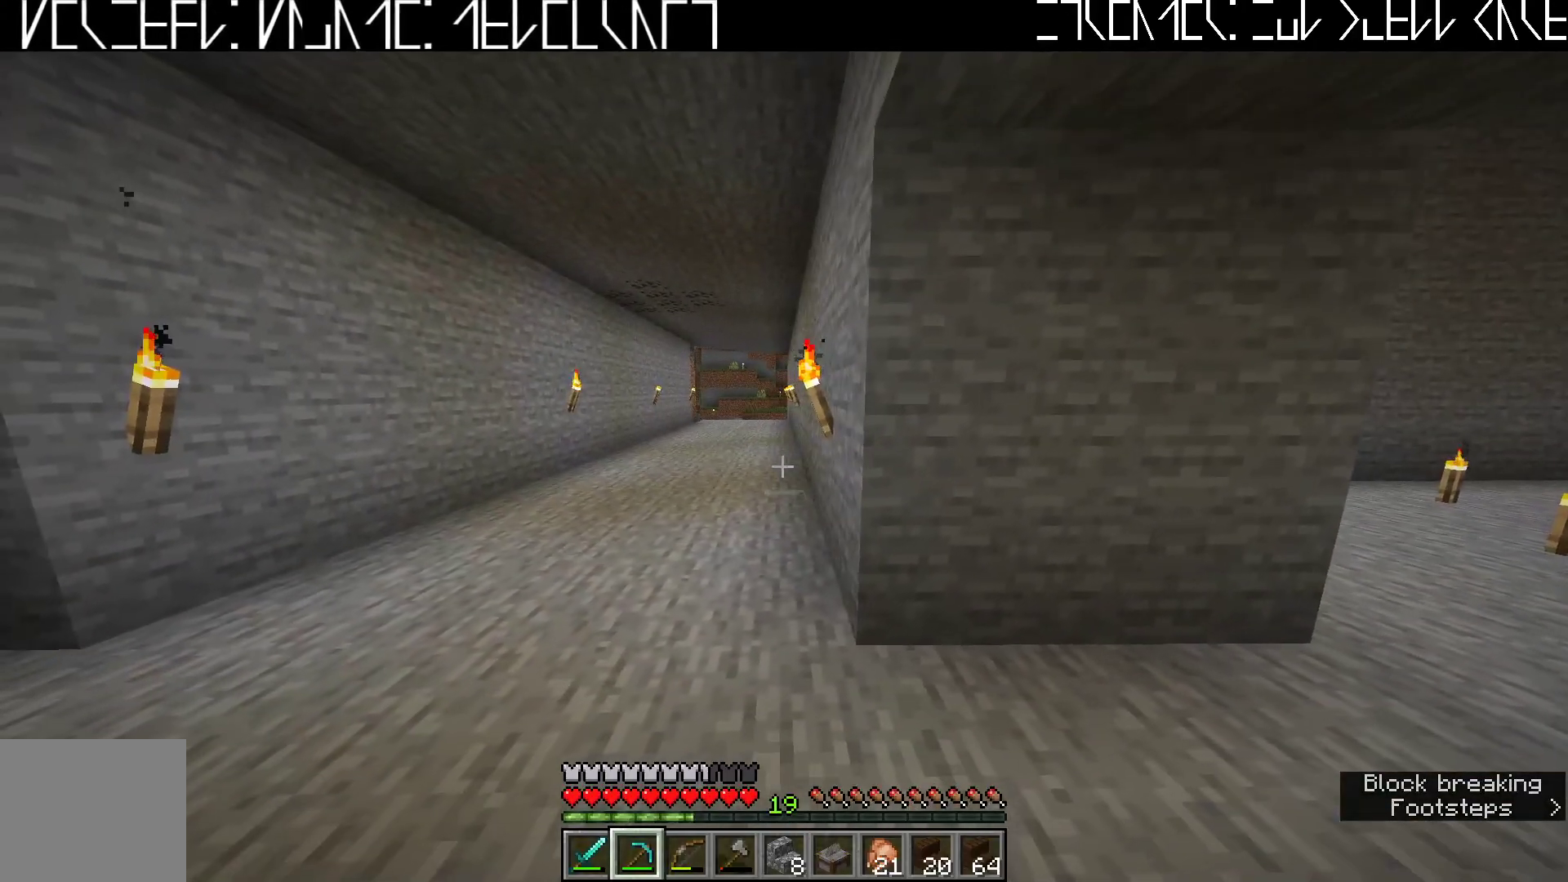
{"keys": ["w"], "events": [[150, "d", "down"], [250, "w", "down"], [317, "d", "up"]]}
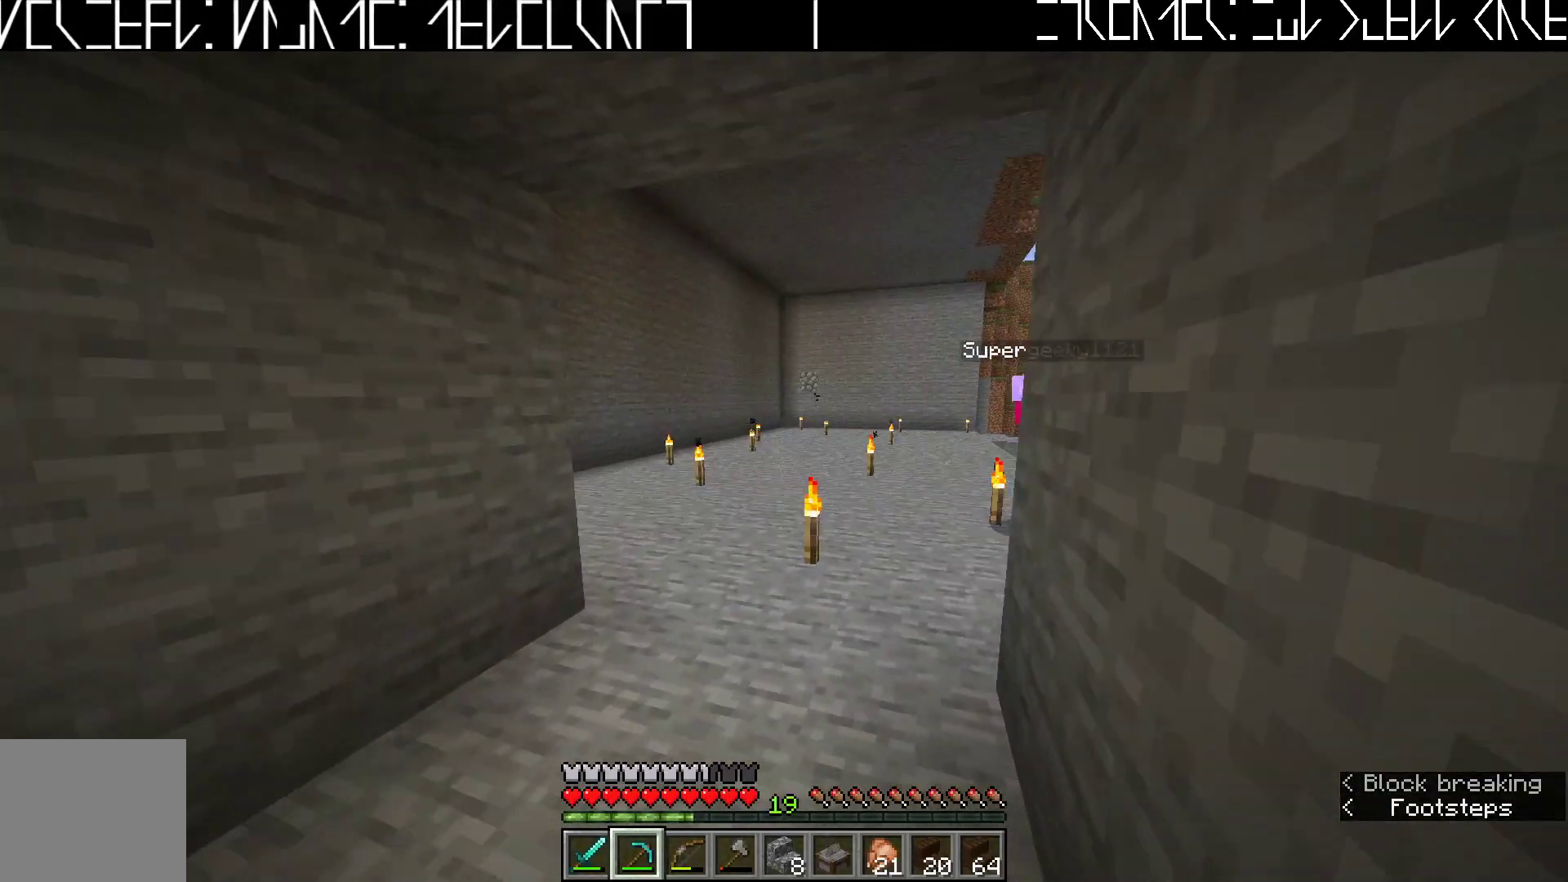
{"keys": ["a", "w"], "events": [[33, "a", "down"], [167, "a", "up"], [417, "a", "down"]]}
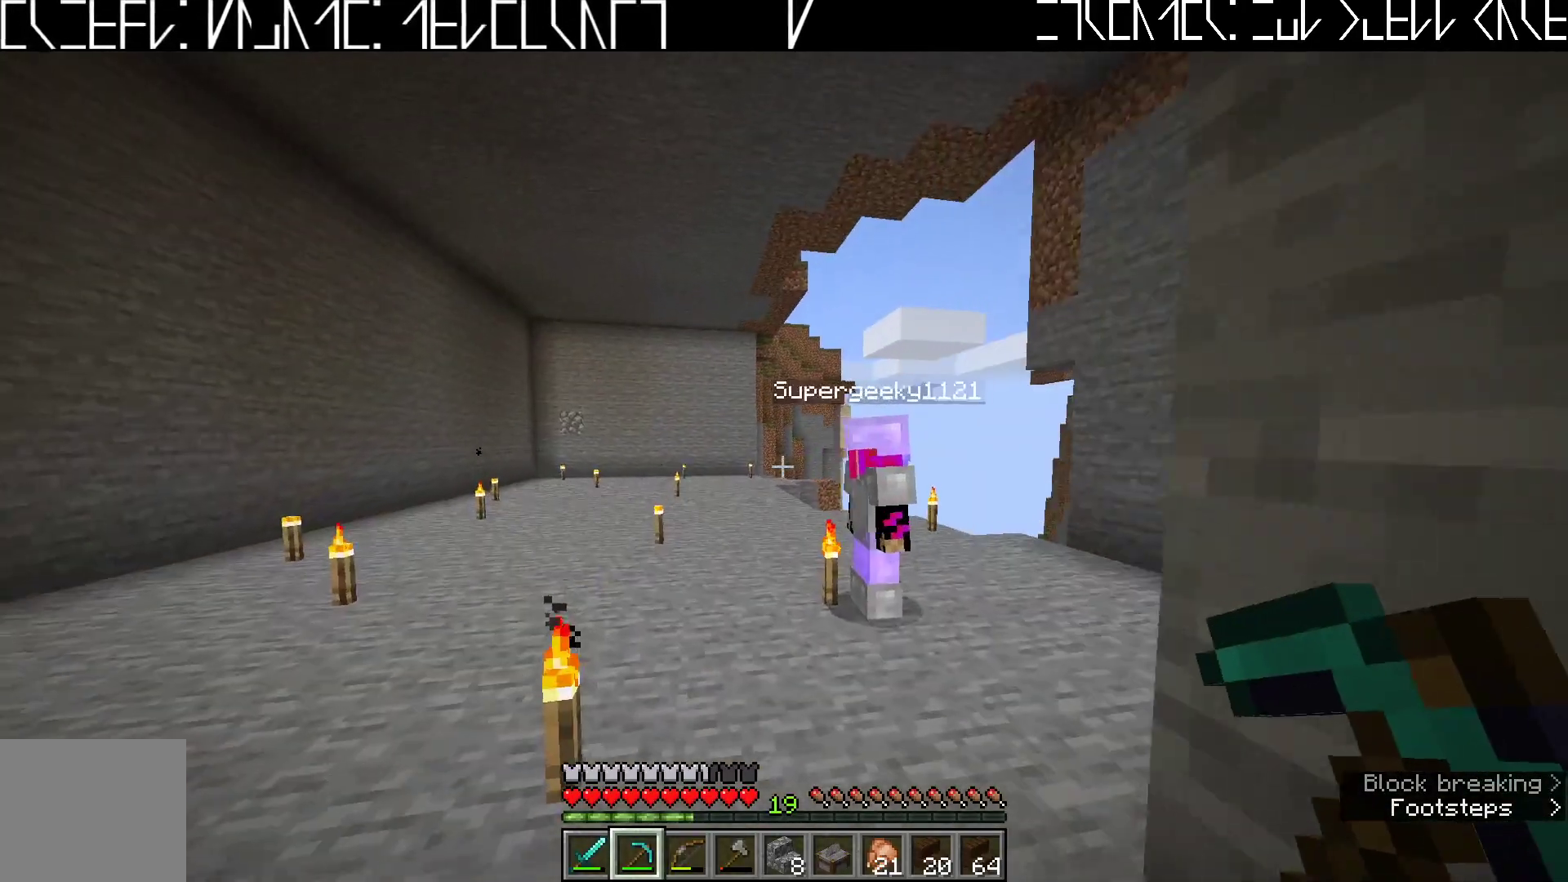
{"keys": [], "events": [[83, "a", "up"], [183, "w", "up"]]}
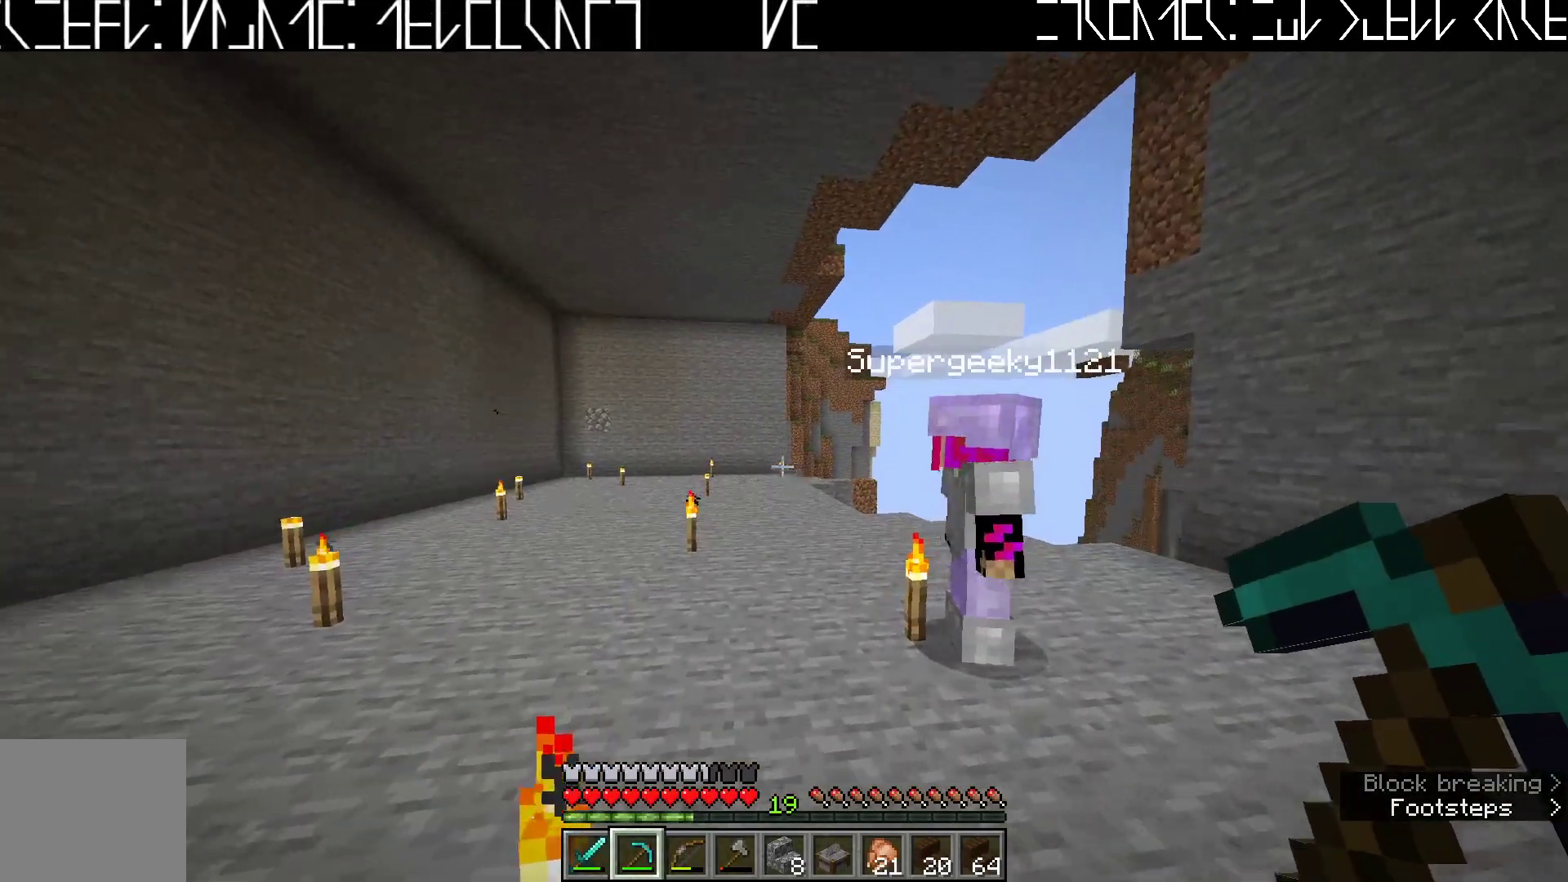
{"keys": [], "events": [[83, "a", "down"], [183, "a", "up"]]}
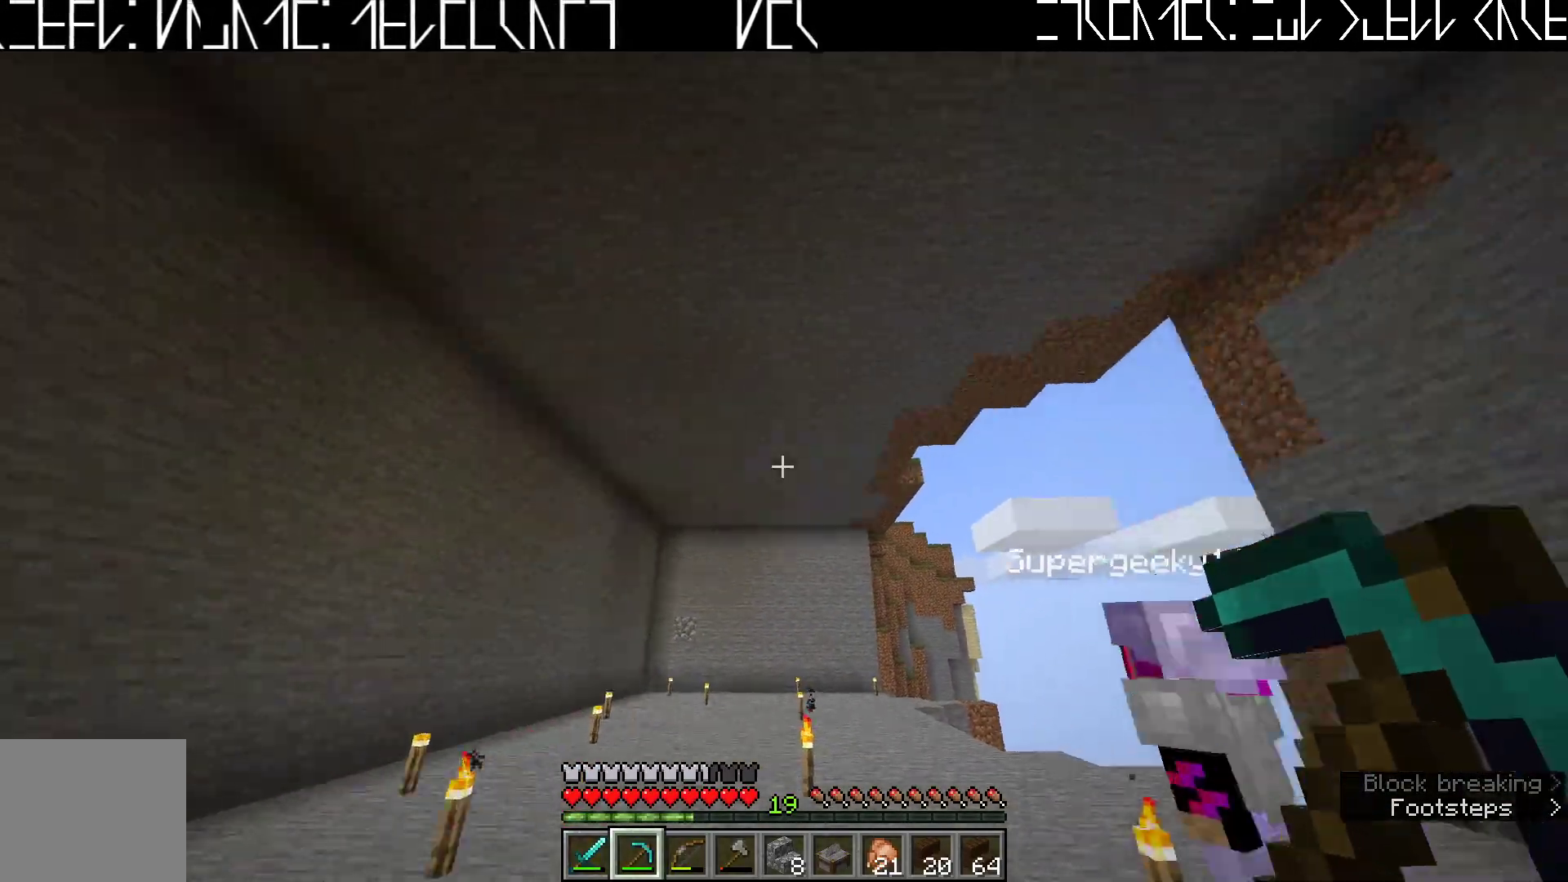
{"keys": [], "events": []}
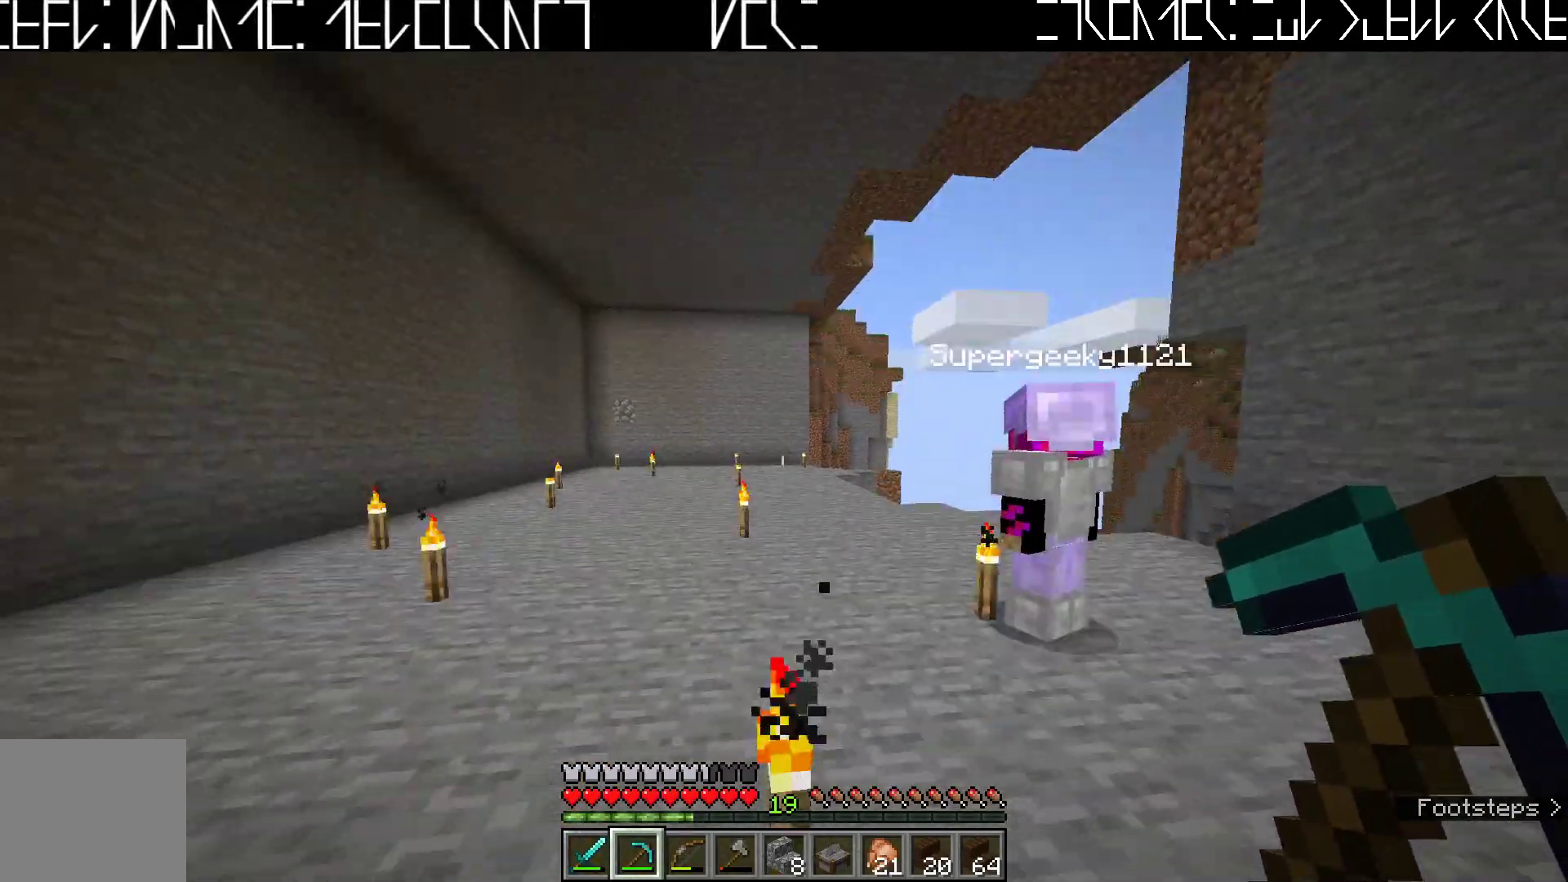
{"keys": [], "events": []}
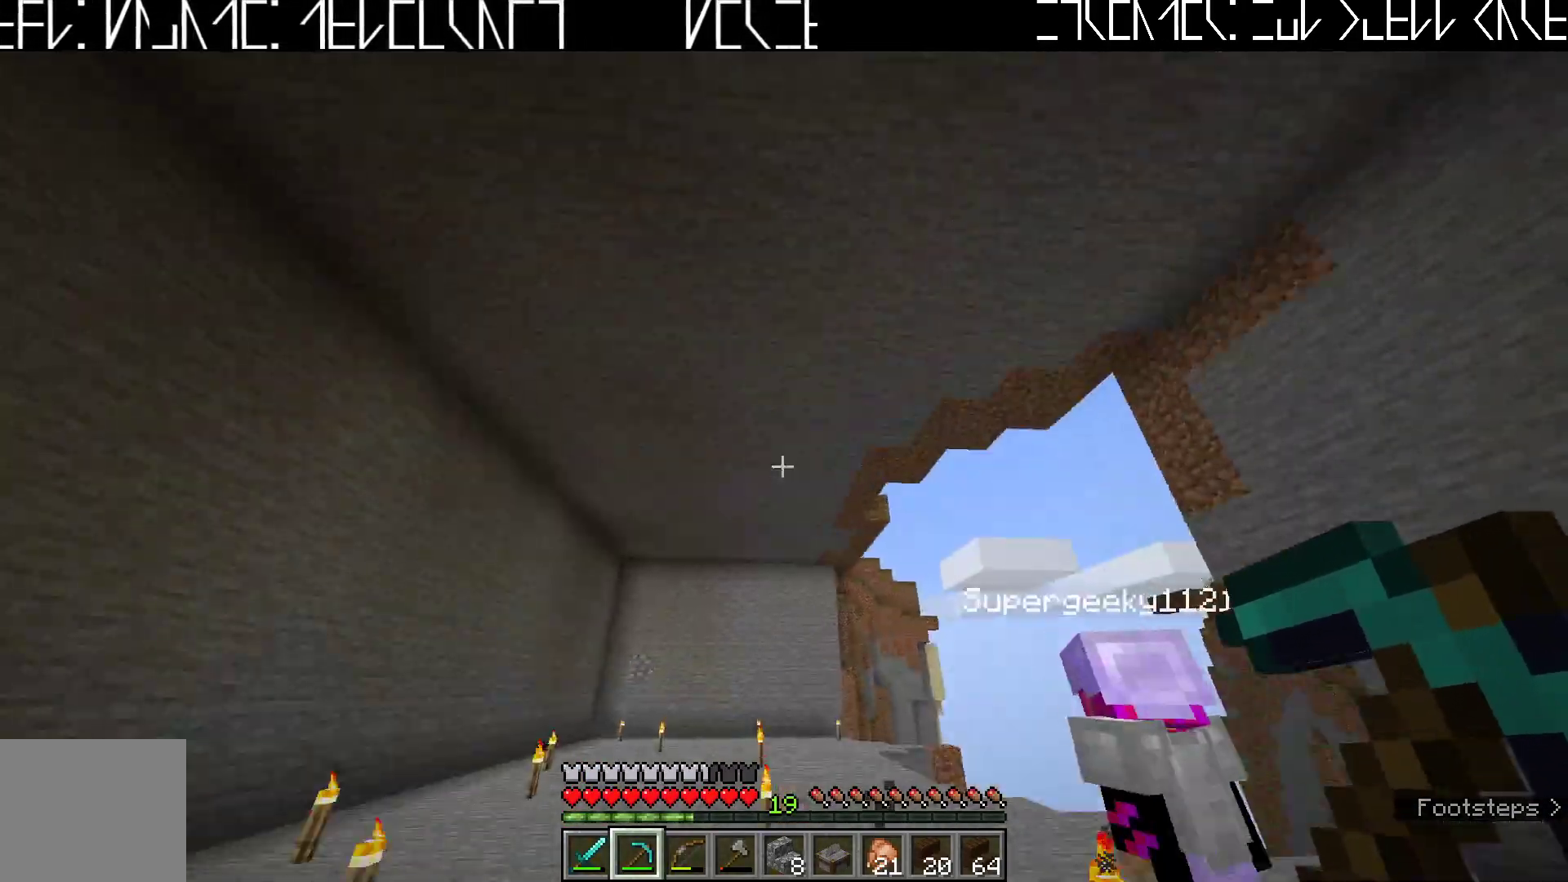
{"keys": [], "events": []}
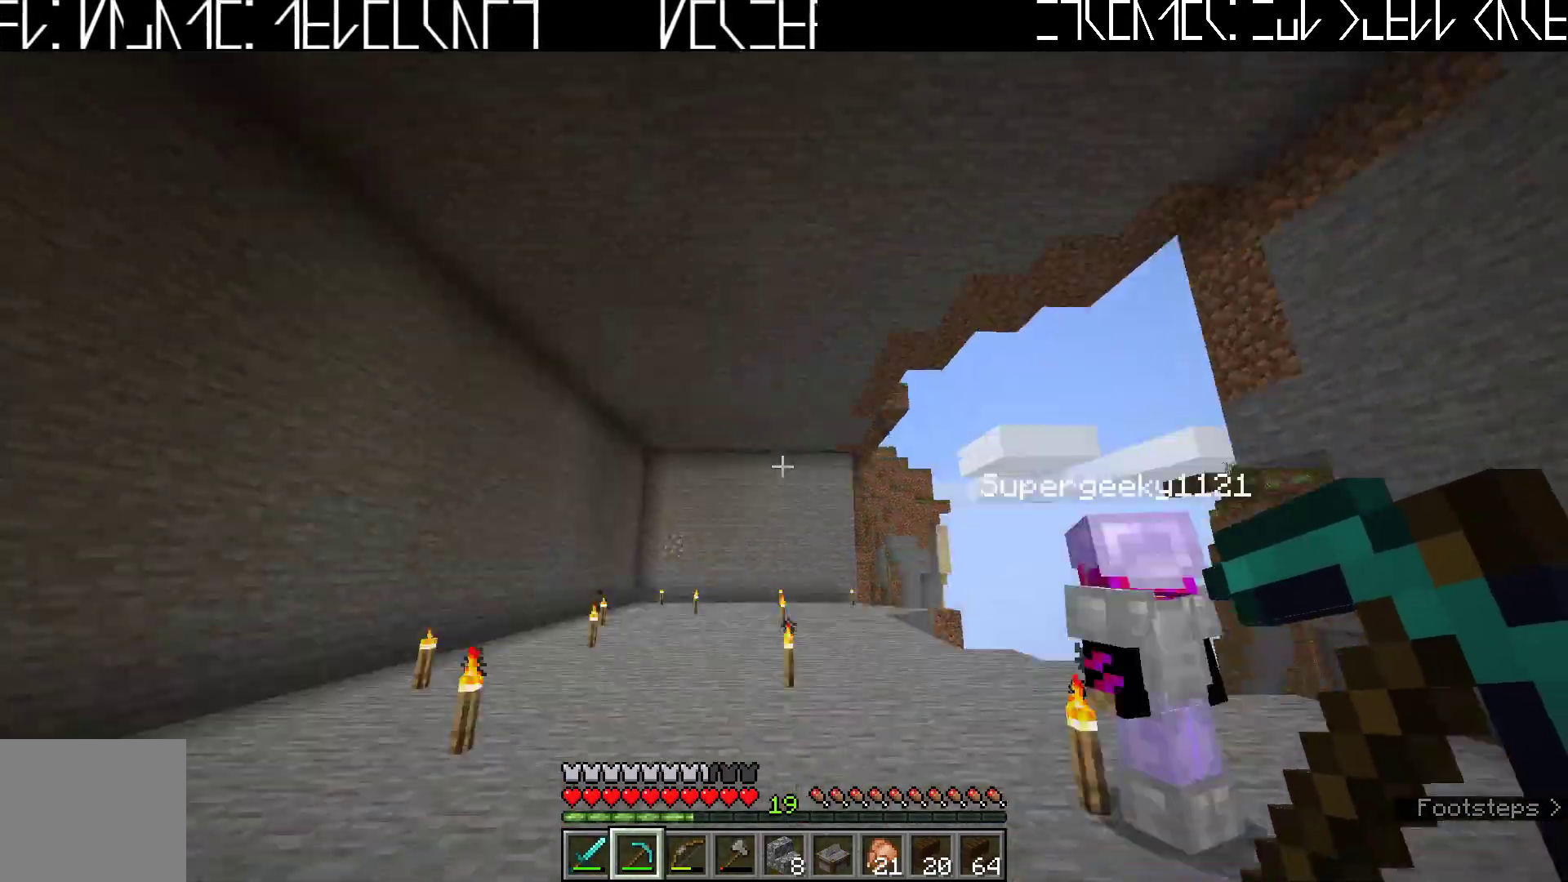
{"keys": ["w"], "events": [[400, "w", "down"]]}
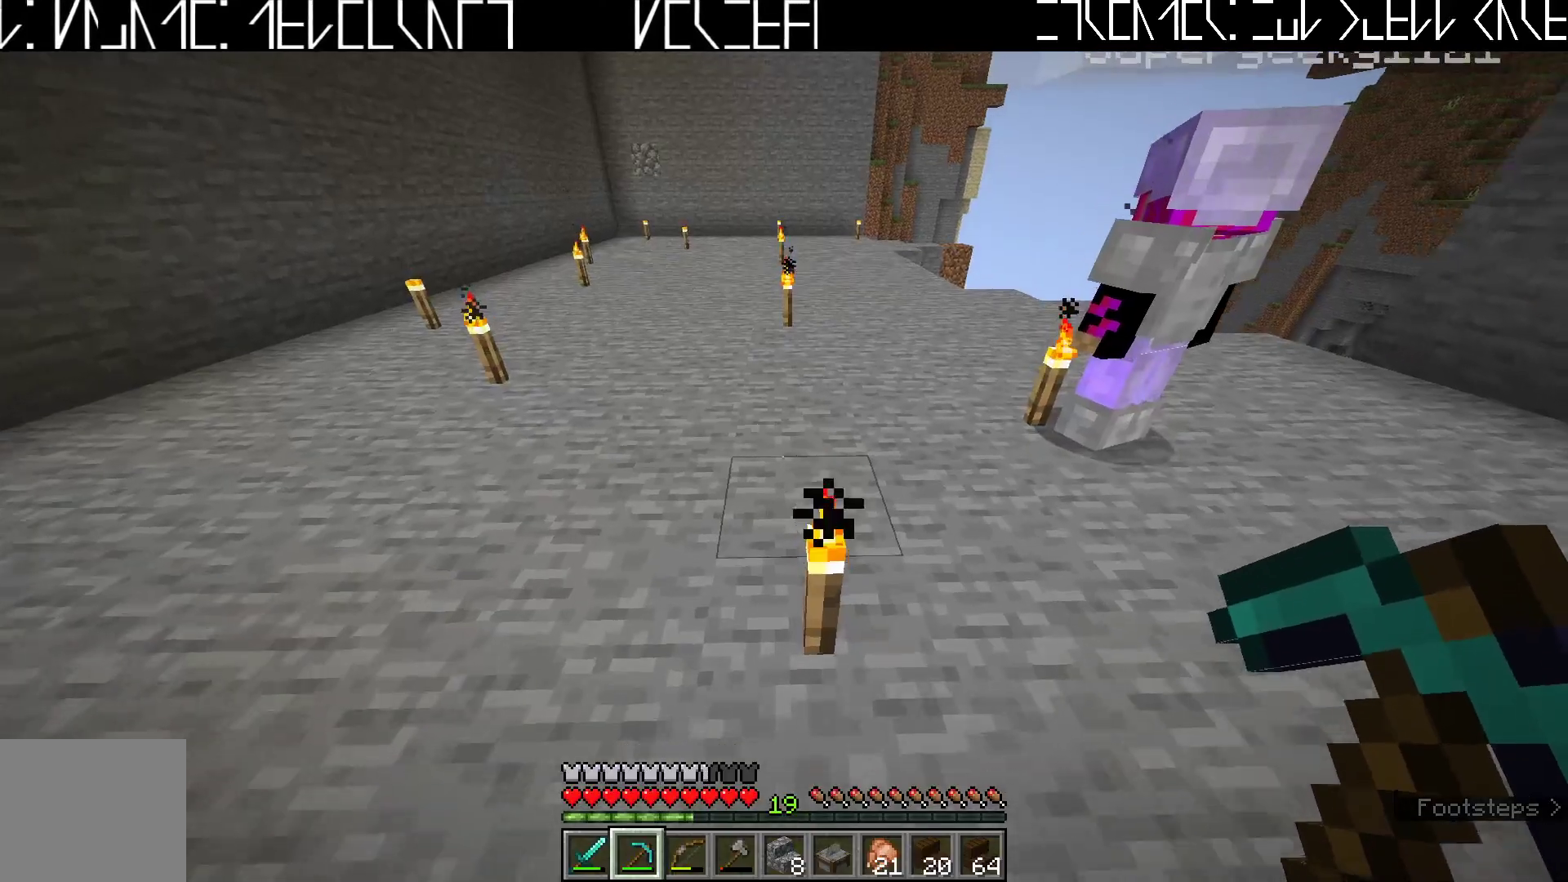
{"keys": [], "events": [[283, "w", "up"]]}
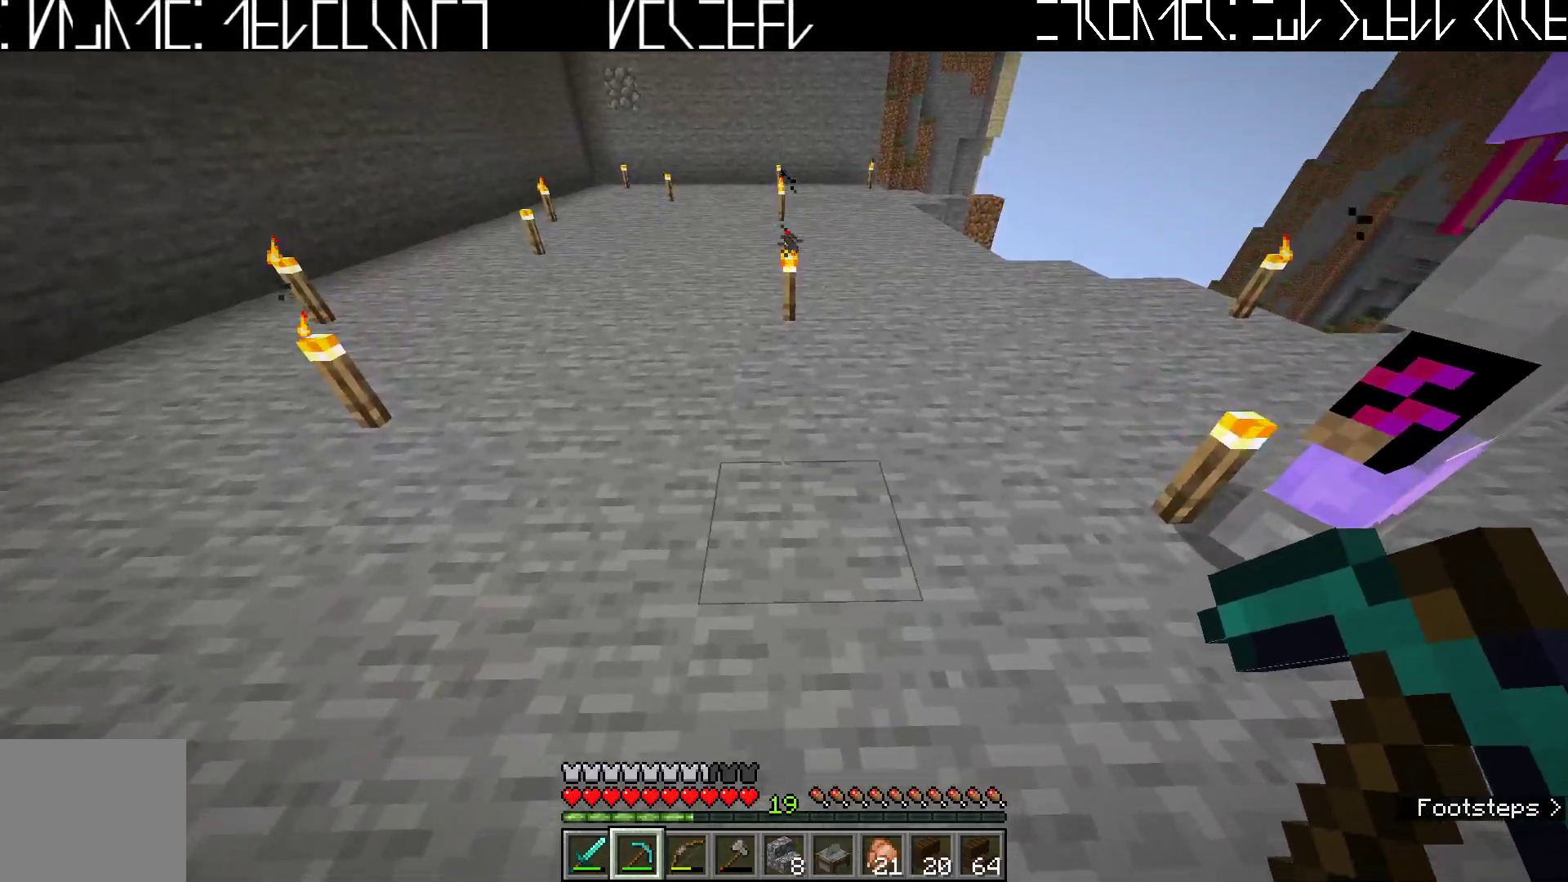
{"keys": [], "events": []}
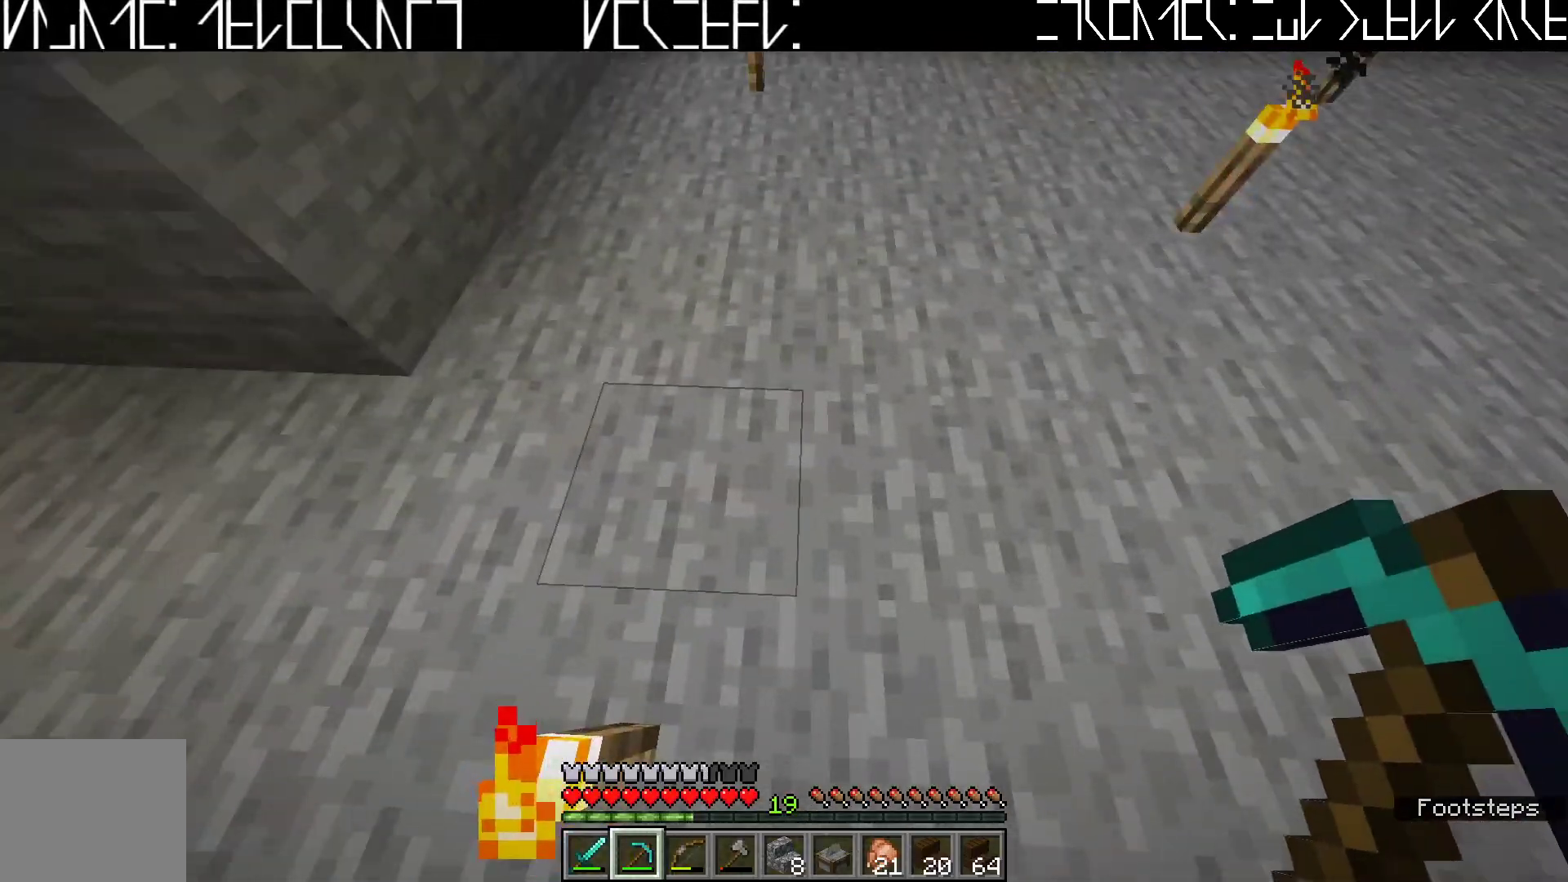
{"keys": ["a"], "events": [[350, "a", "down"]]}
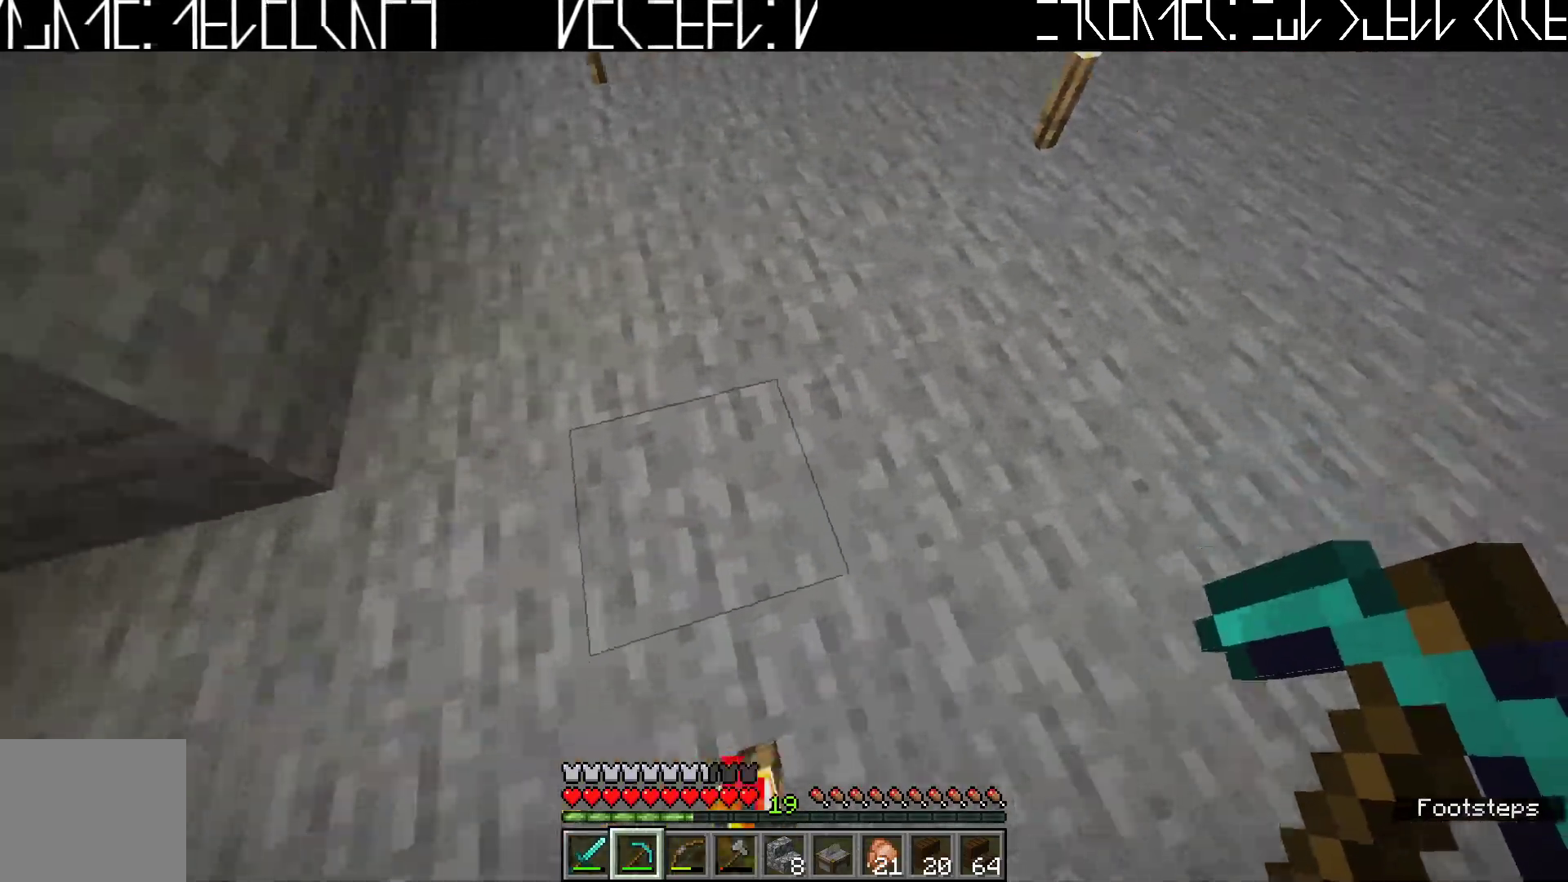
{"keys": ["s"], "events": [[167, "a", "up"], [417, "s", "down"]]}
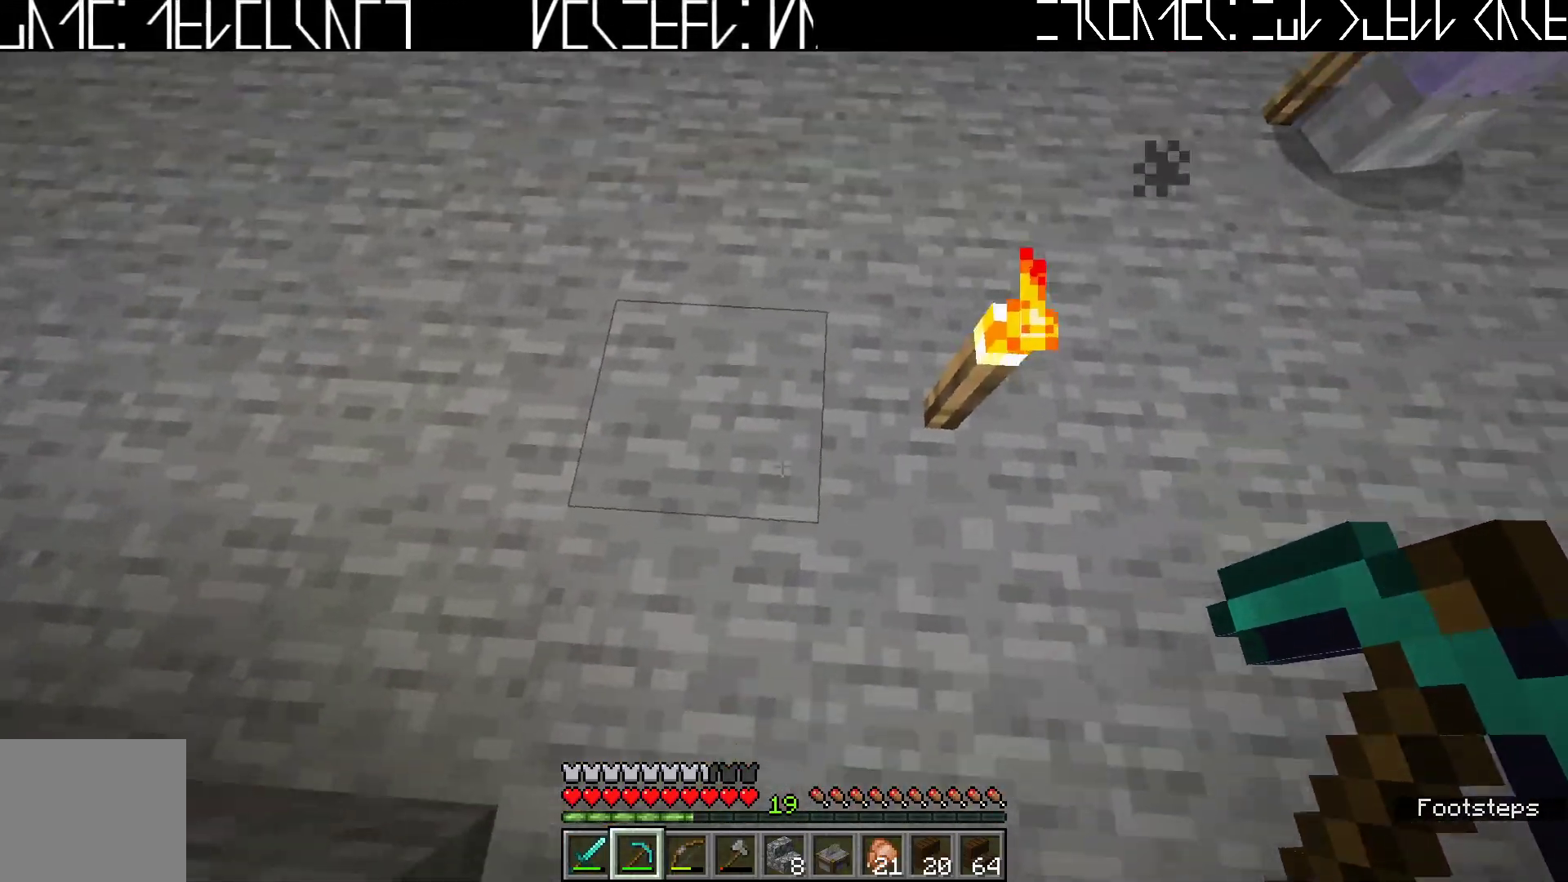
{"keys": ["d"], "events": [[167, "s", "up"], [400, "d", "down"]]}
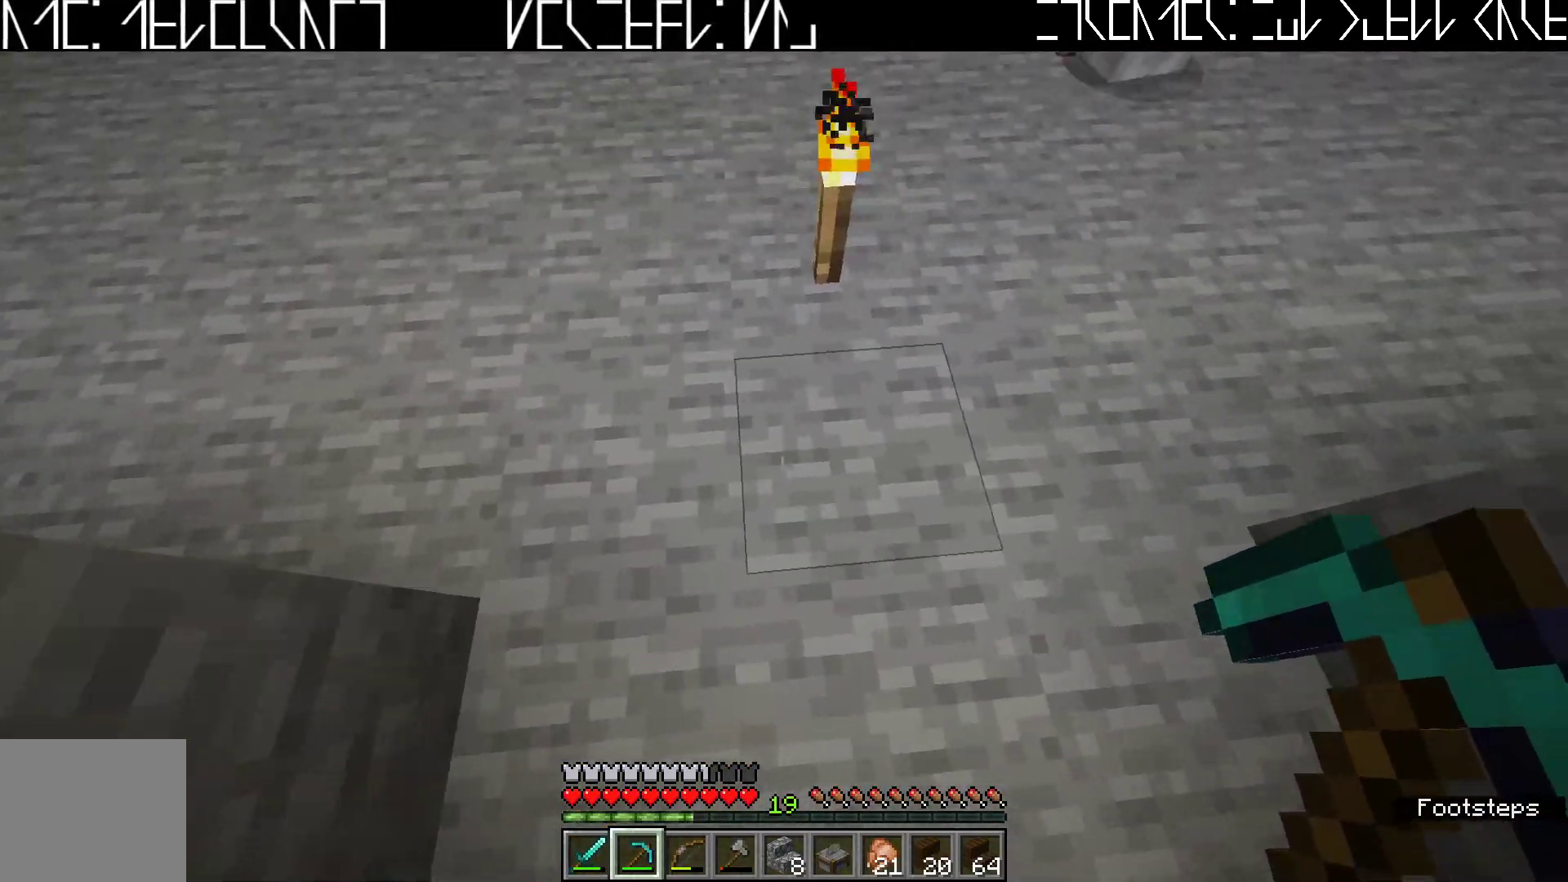
{"keys": ["w"], "events": [[33, "d", "up"], [467, "w", "down"]]}
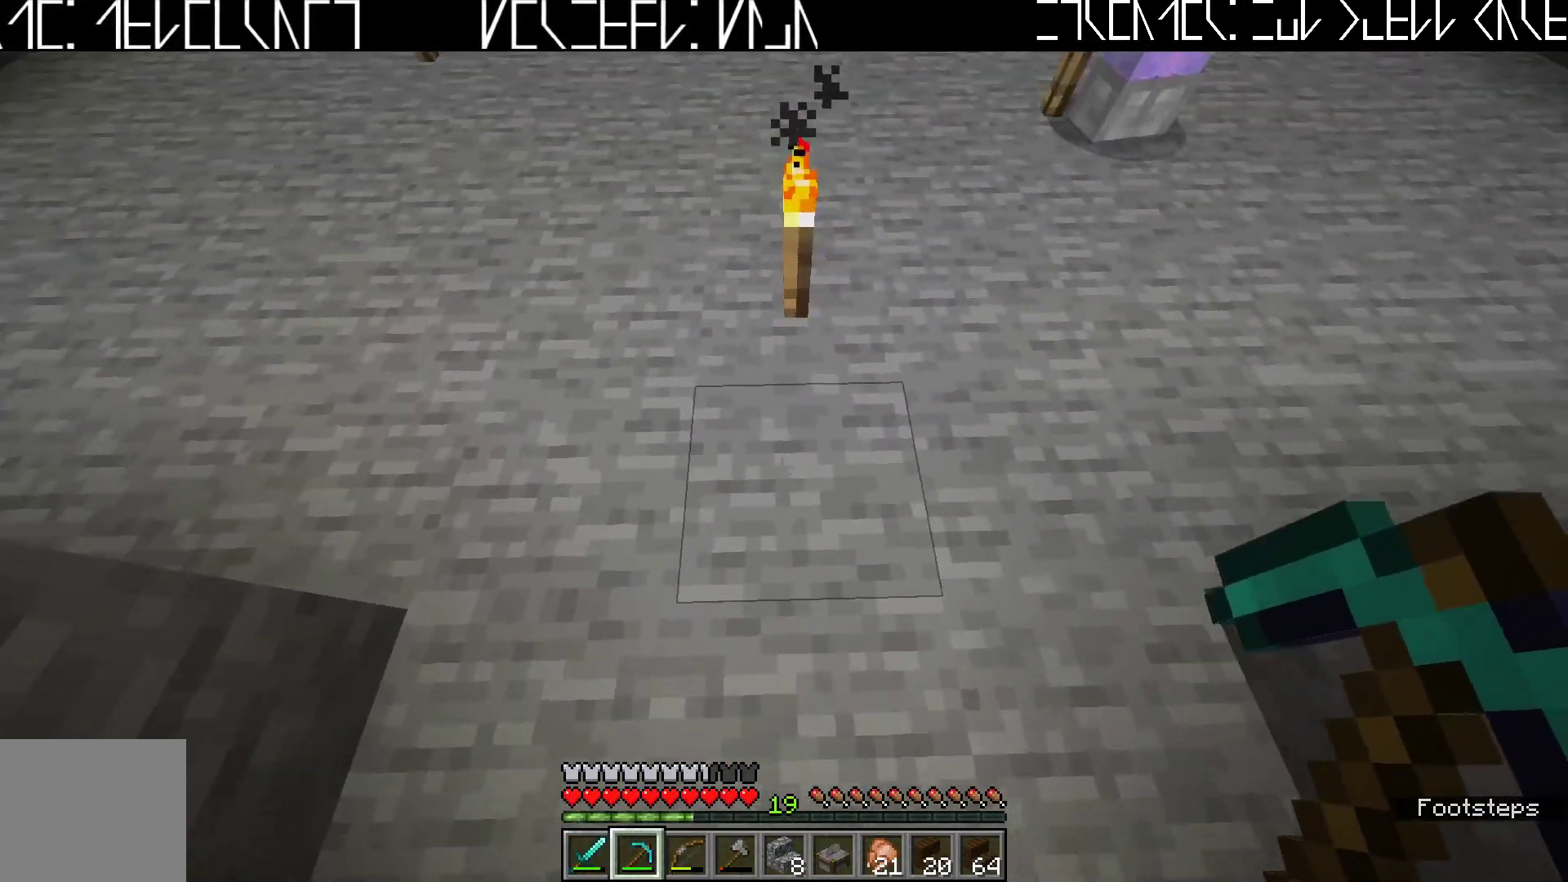
{"keys": [], "events": [[83, "w", "up"]]}
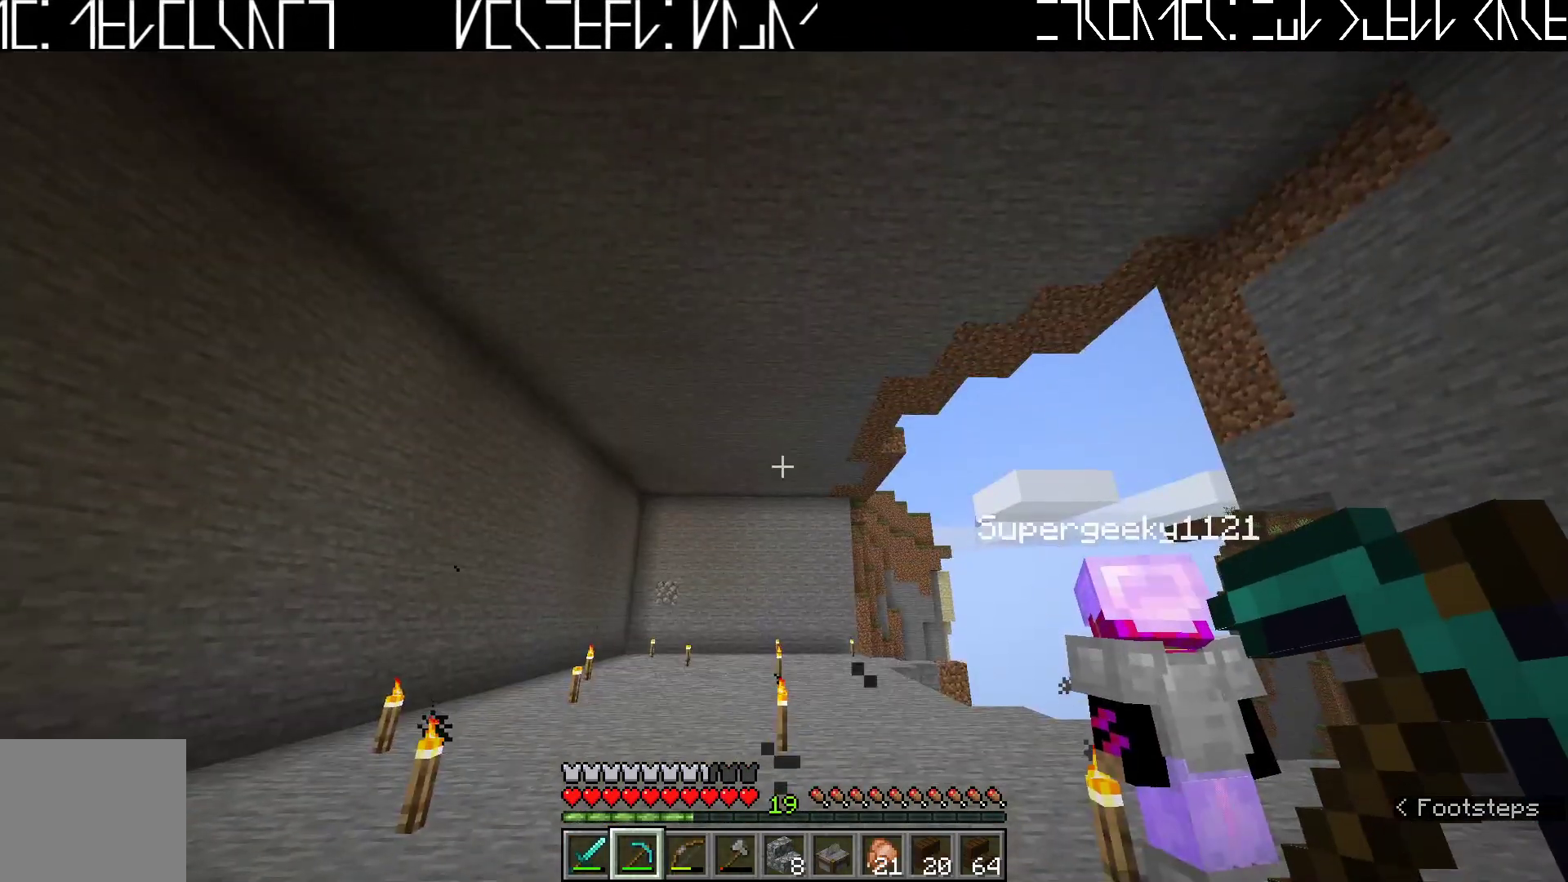
{"keys": [], "events": []}
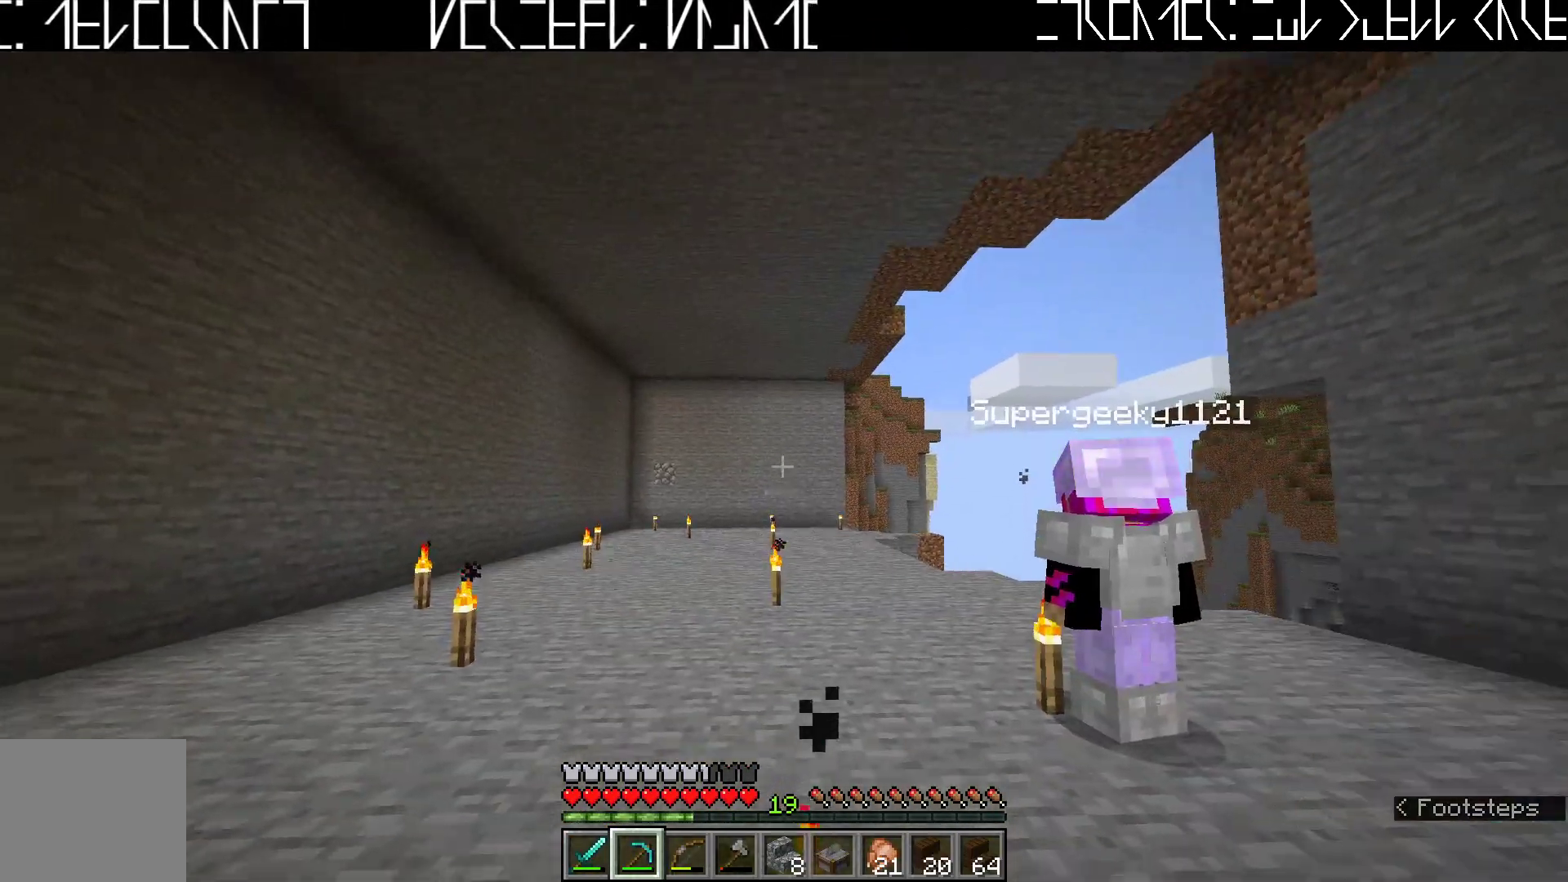
{"keys": [], "events": [[217, "d", "down"], [317, "d", "up"]]}